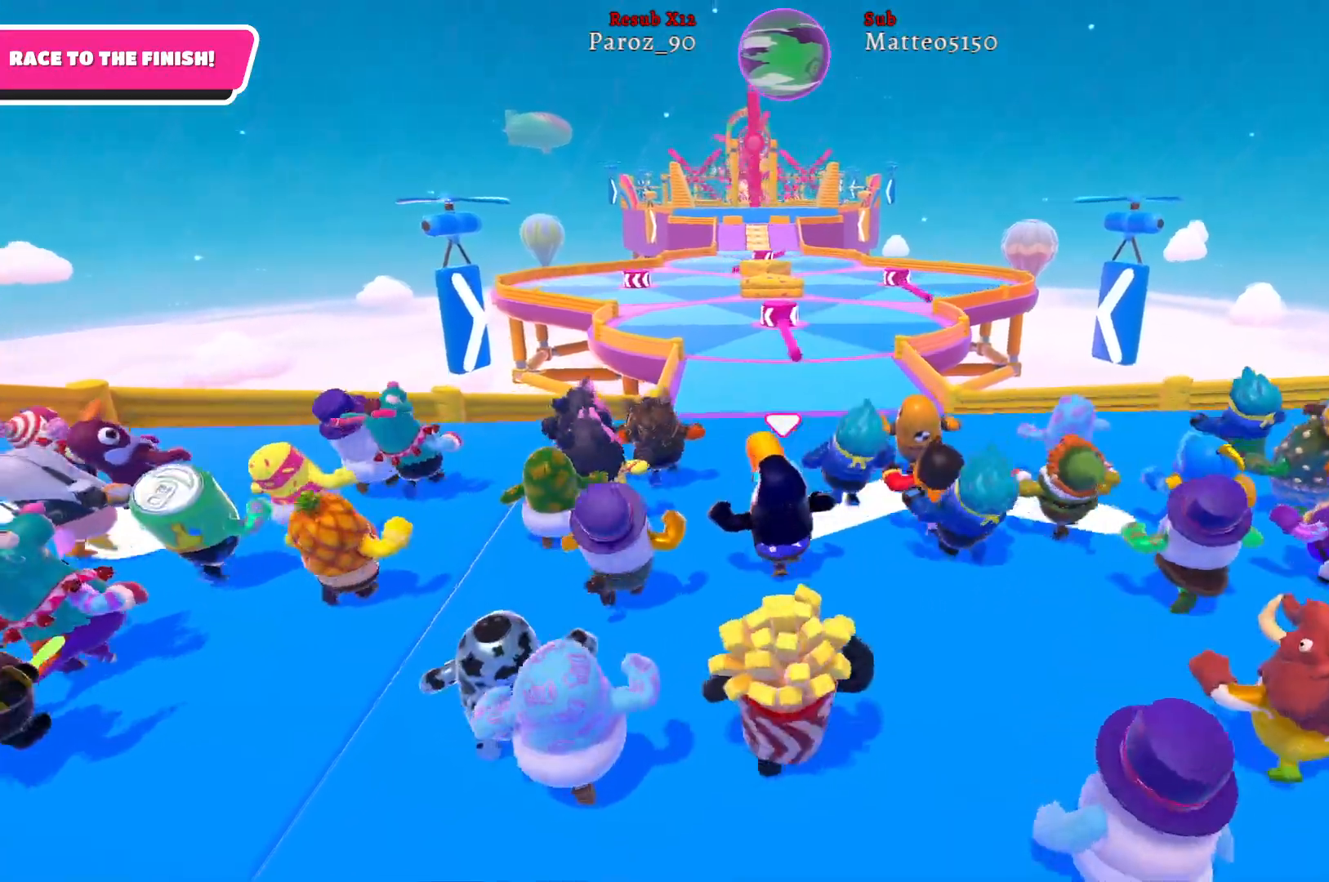
Gameplay with a controller (Xbox layout); each line is a JSON object with the inputs held at the frame after it. "events" lists button and stick changes between this image and that frame as [ms after this image, input, new state], when the widget could be followed in between.
{"buttons": [], "left_stick": "up", "right_stick": "right", "events": [[17, "right_stick", "left"], [150, "right_stick", "center"], [350, "right_stick", "right"]]}
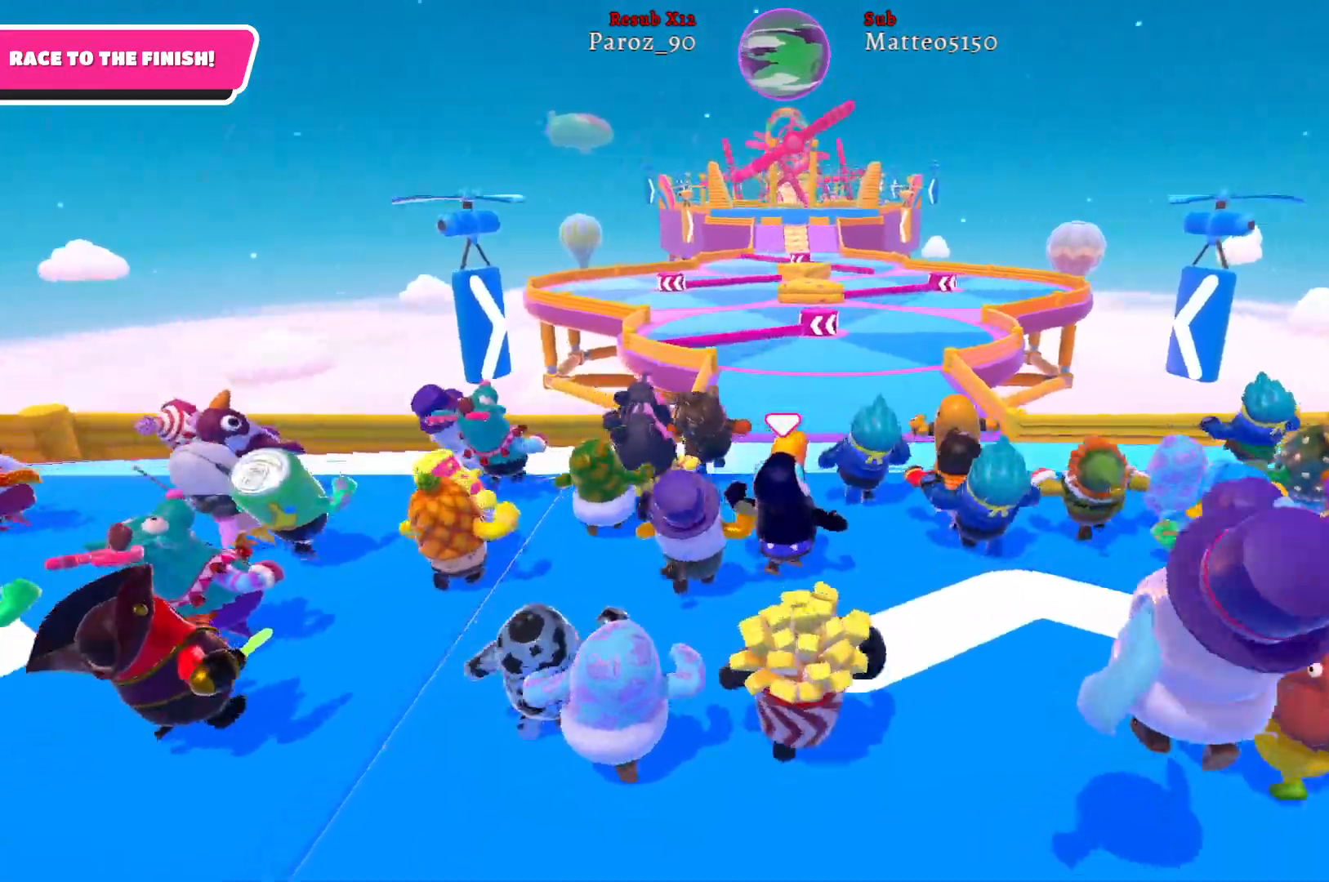
{"buttons": [], "left_stick": "up", "right_stick": "left", "events": [[250, "right_stick", "center"], [300, "right_stick", "left"]]}
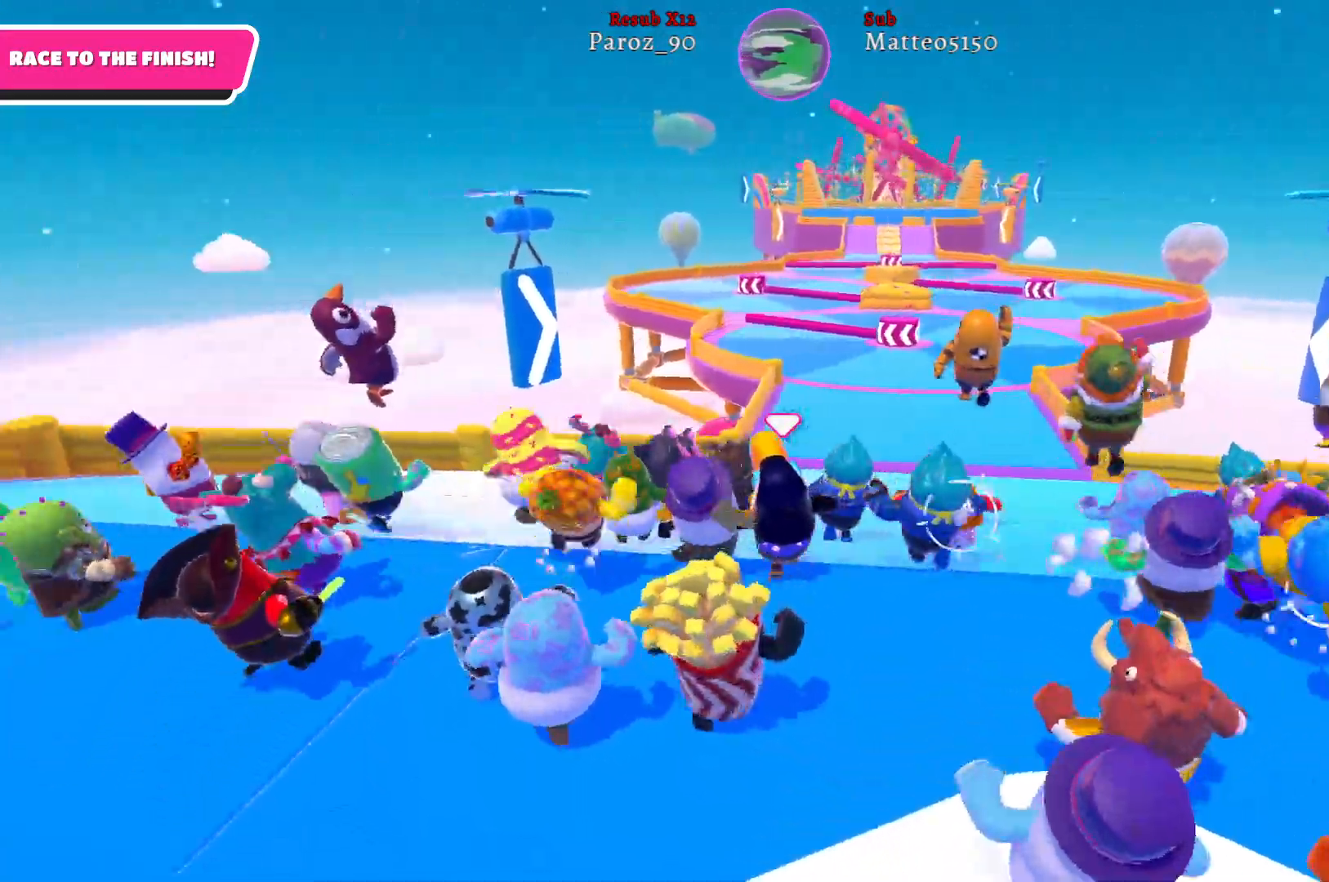
{"buttons": [], "left_stick": "up", "right_stick": "left", "events": [[17, "right_stick", "right"], [350, "right_stick", "center"], [400, "right_stick", "left"]]}
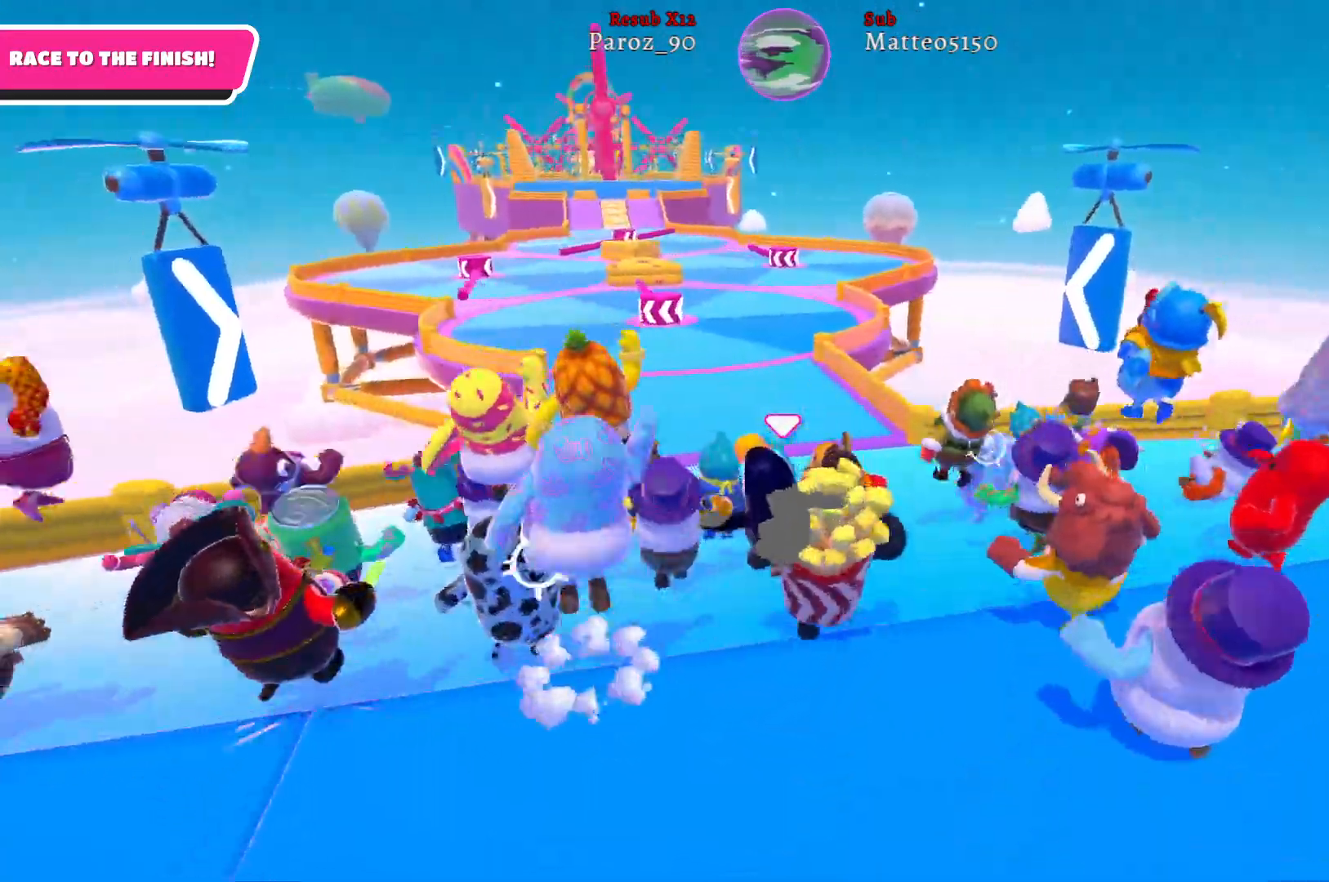
{"buttons": [], "left_stick": "up", "right_stick": "right", "events": [[117, "right_stick", "center"], [217, "left_stick", "up-right"], [467, "left_stick", "up"], [467, "right_stick", "right"]]}
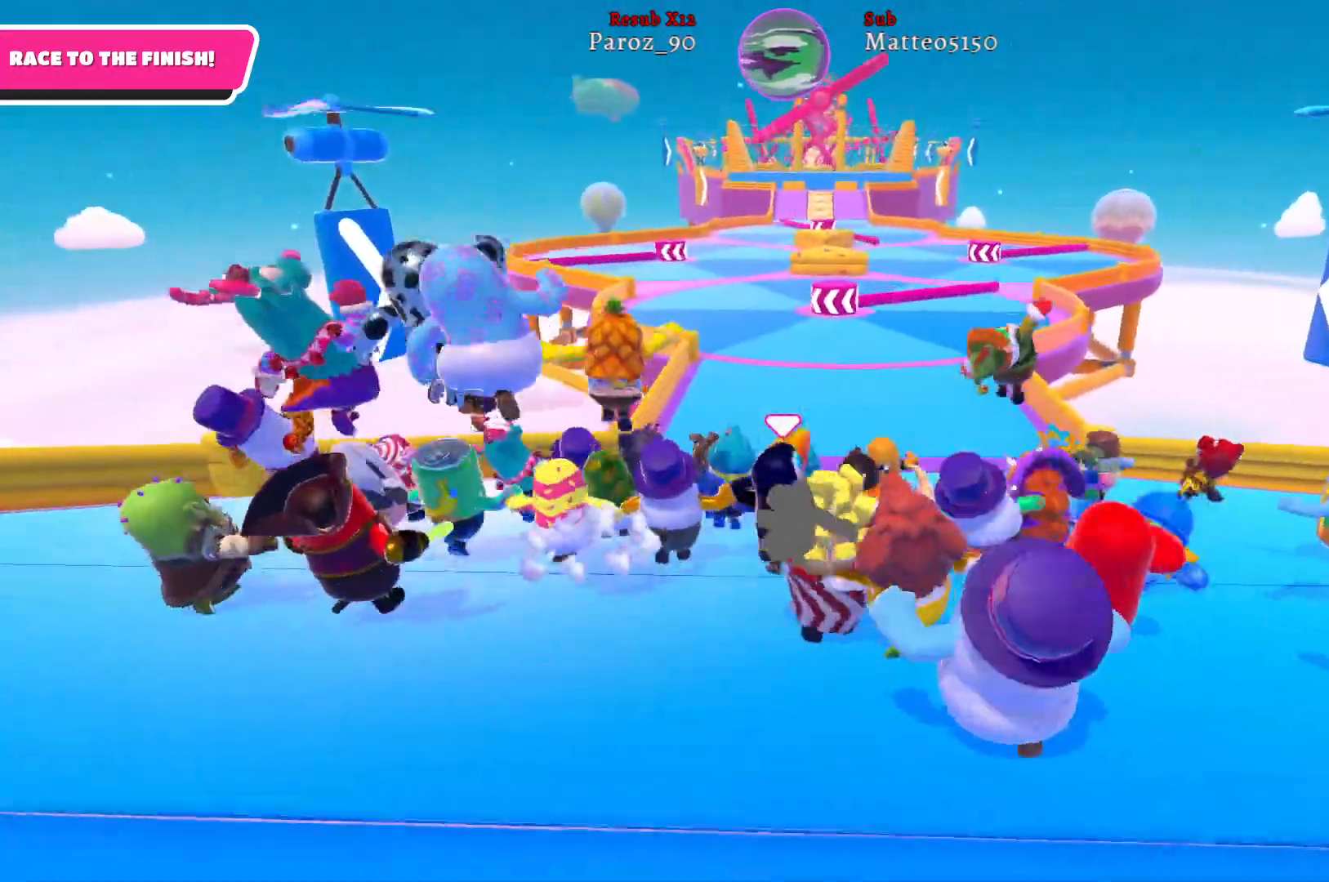
{"buttons": [], "left_stick": "up", "right_stick": "center", "events": [[83, "left_stick", "up-left"], [183, "right_stick", "center"], [300, "left_stick", "up-right"], [500, "left_stick", "up"]]}
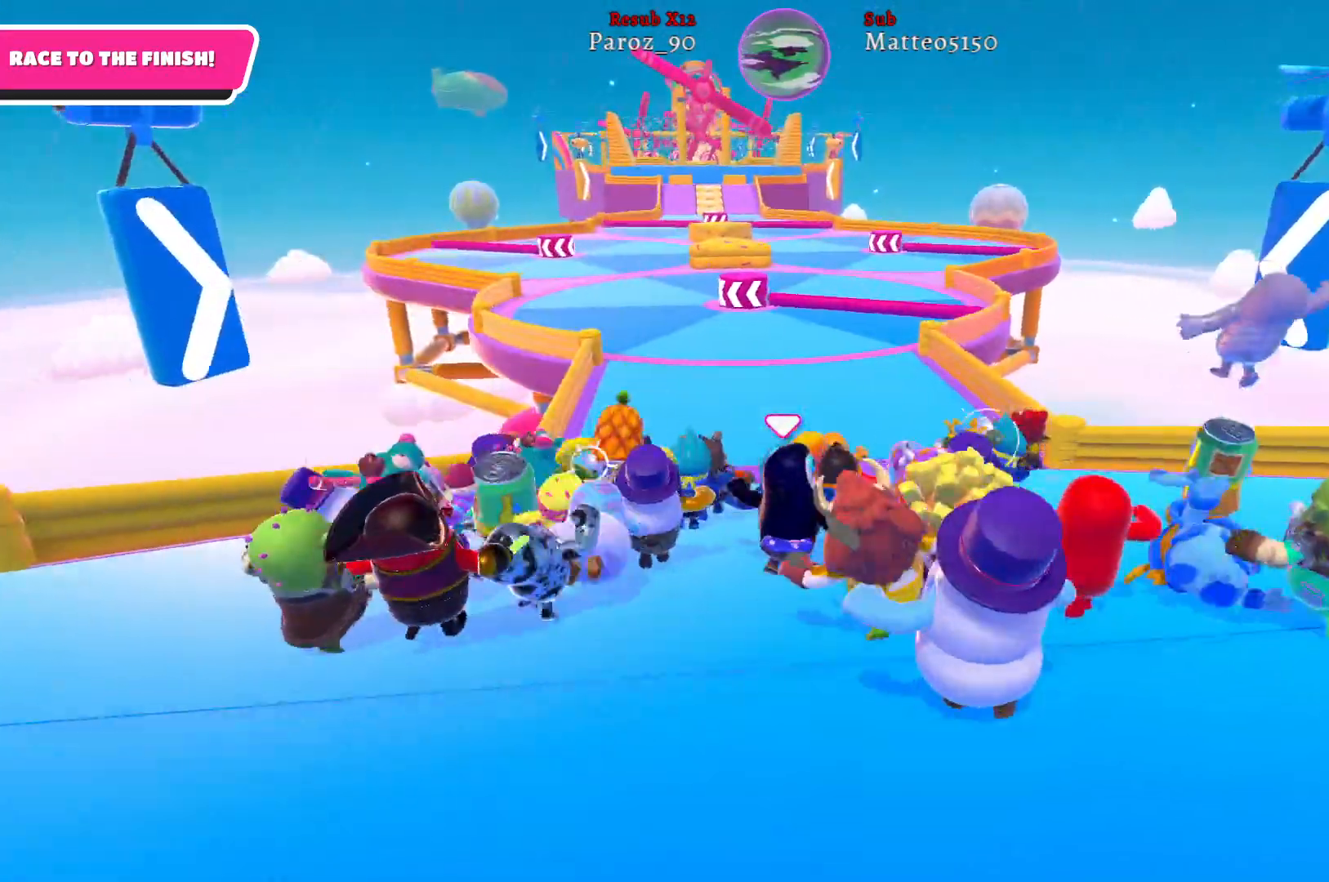
{"buttons": [], "left_stick": "up-right", "right_stick": "left", "events": [[267, "right_stick", "left"], [400, "left_stick", "up-right"]]}
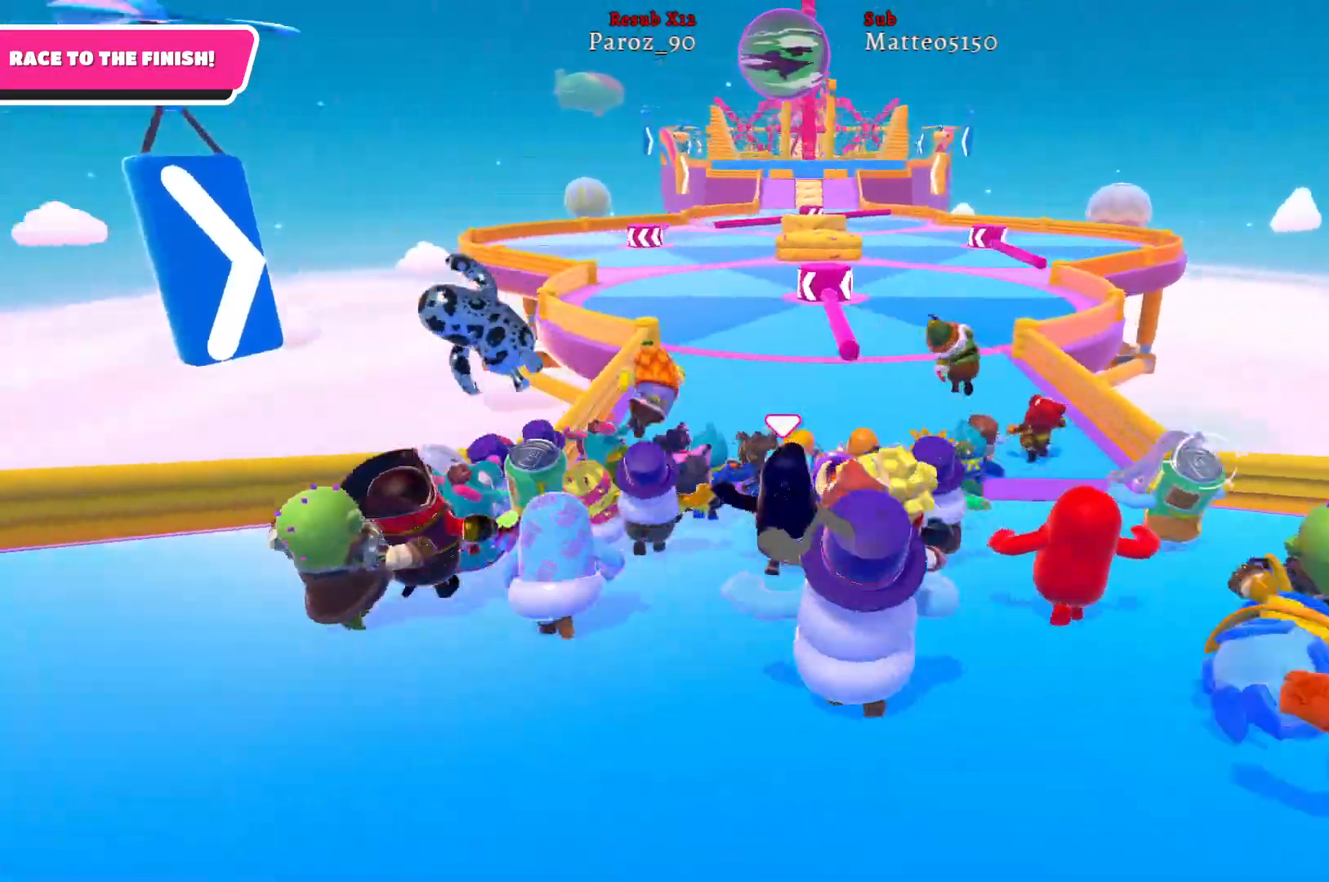
{"buttons": [], "left_stick": "up", "right_stick": "center", "events": [[17, "right_stick", "center"], [83, "left_stick", "up"]]}
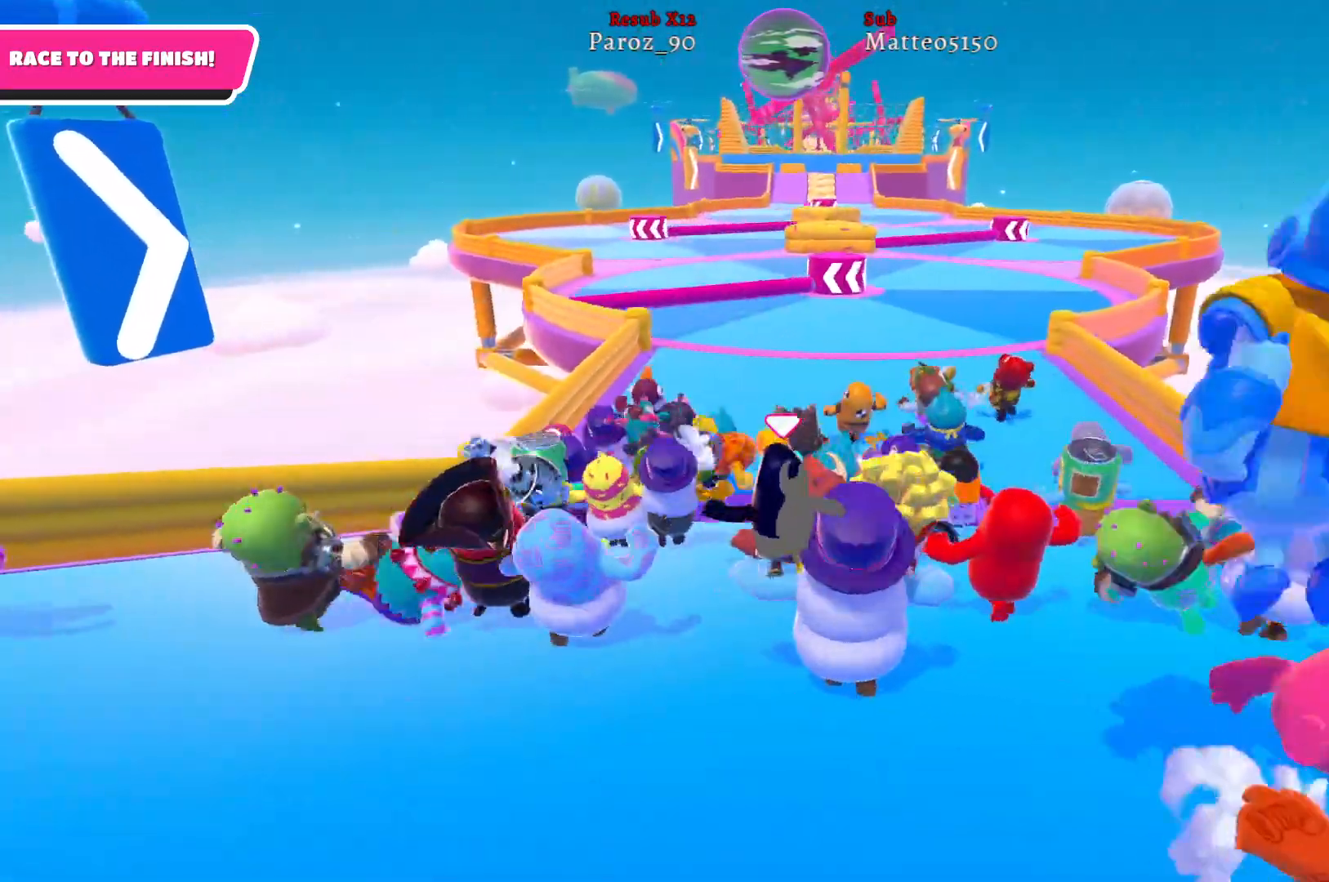
{"buttons": [], "left_stick": "up", "right_stick": "right", "events": [[83, "right_stick", "right"], [233, "right_stick", "center"], [500, "right_stick", "right"]]}
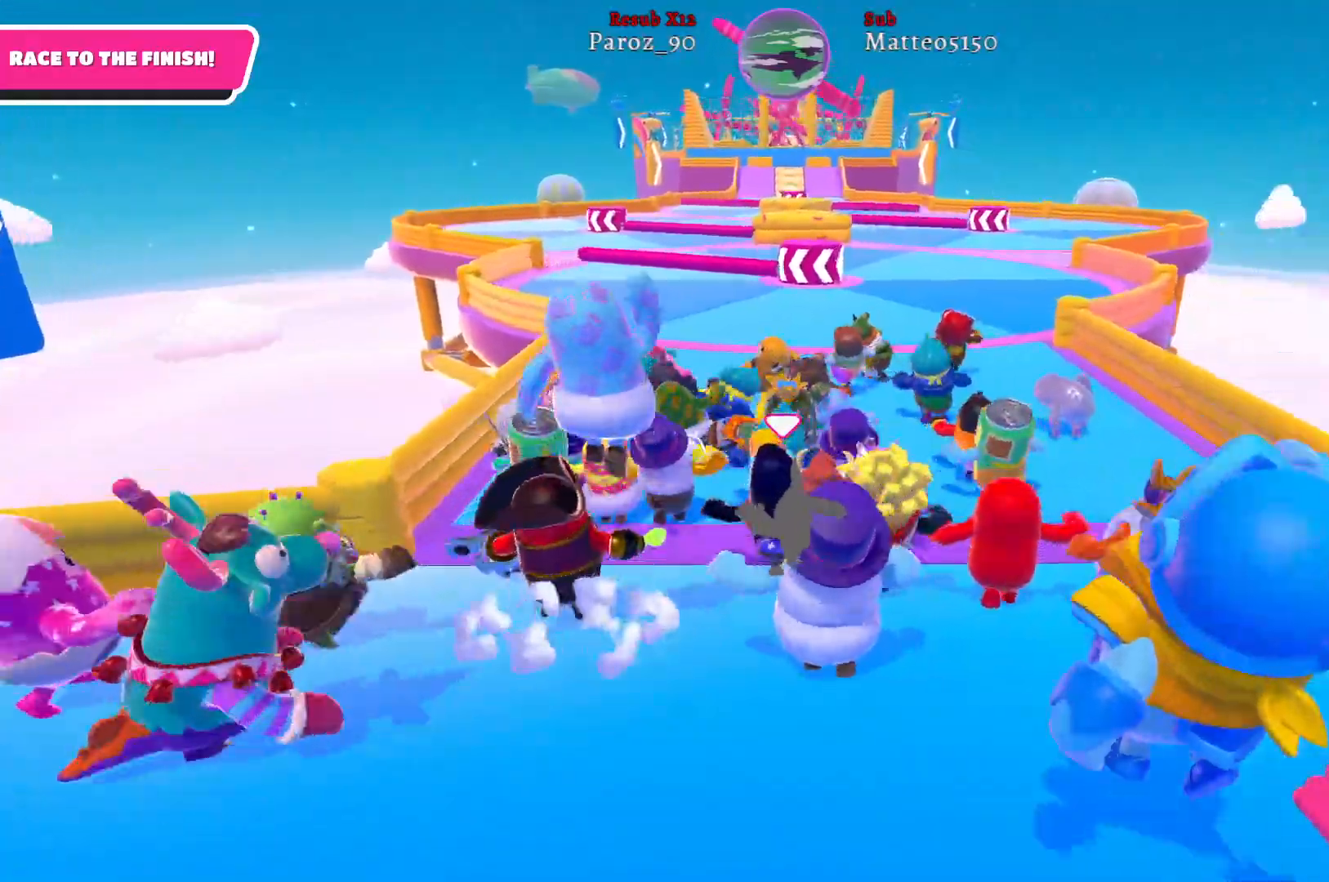
{"buttons": [], "left_stick": "up", "right_stick": "center", "events": [[183, "right_stick", "center"]]}
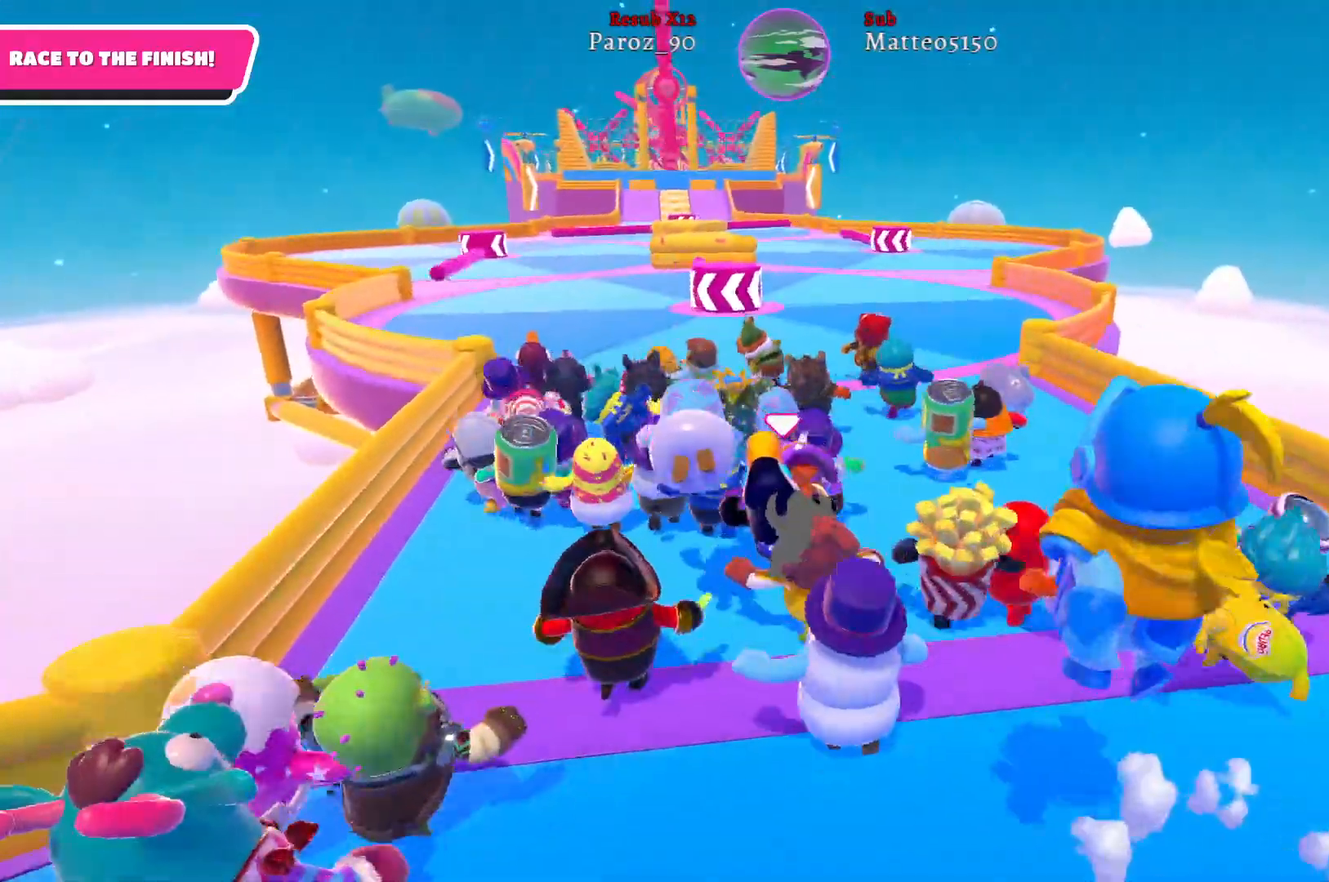
{"buttons": [], "left_stick": "up", "right_stick": "center", "events": []}
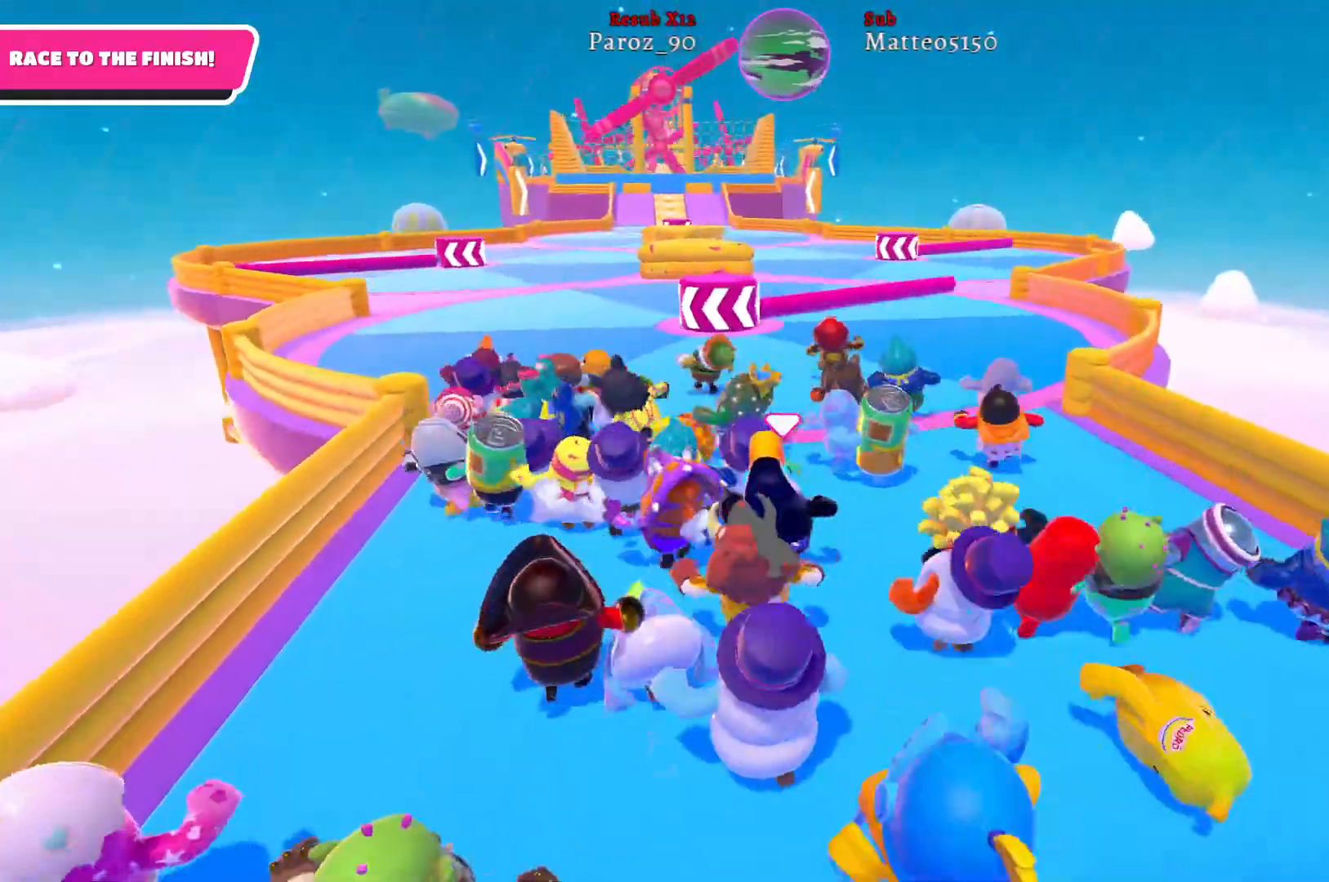
{"buttons": [], "left_stick": "up", "right_stick": "center", "events": []}
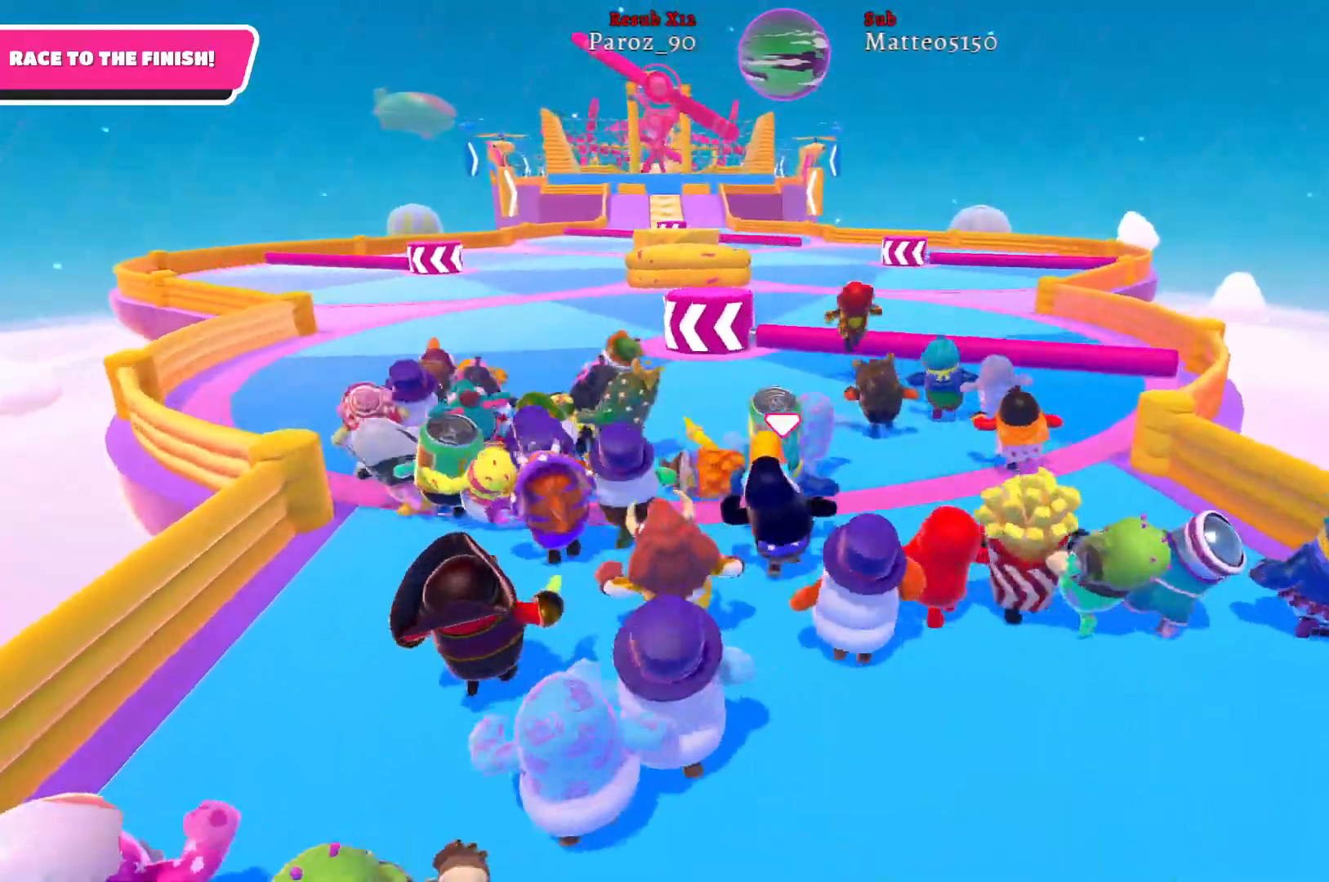
{"buttons": [], "left_stick": "up", "right_stick": "center", "events": [[200, "A", "down"], [317, "A", "up"]]}
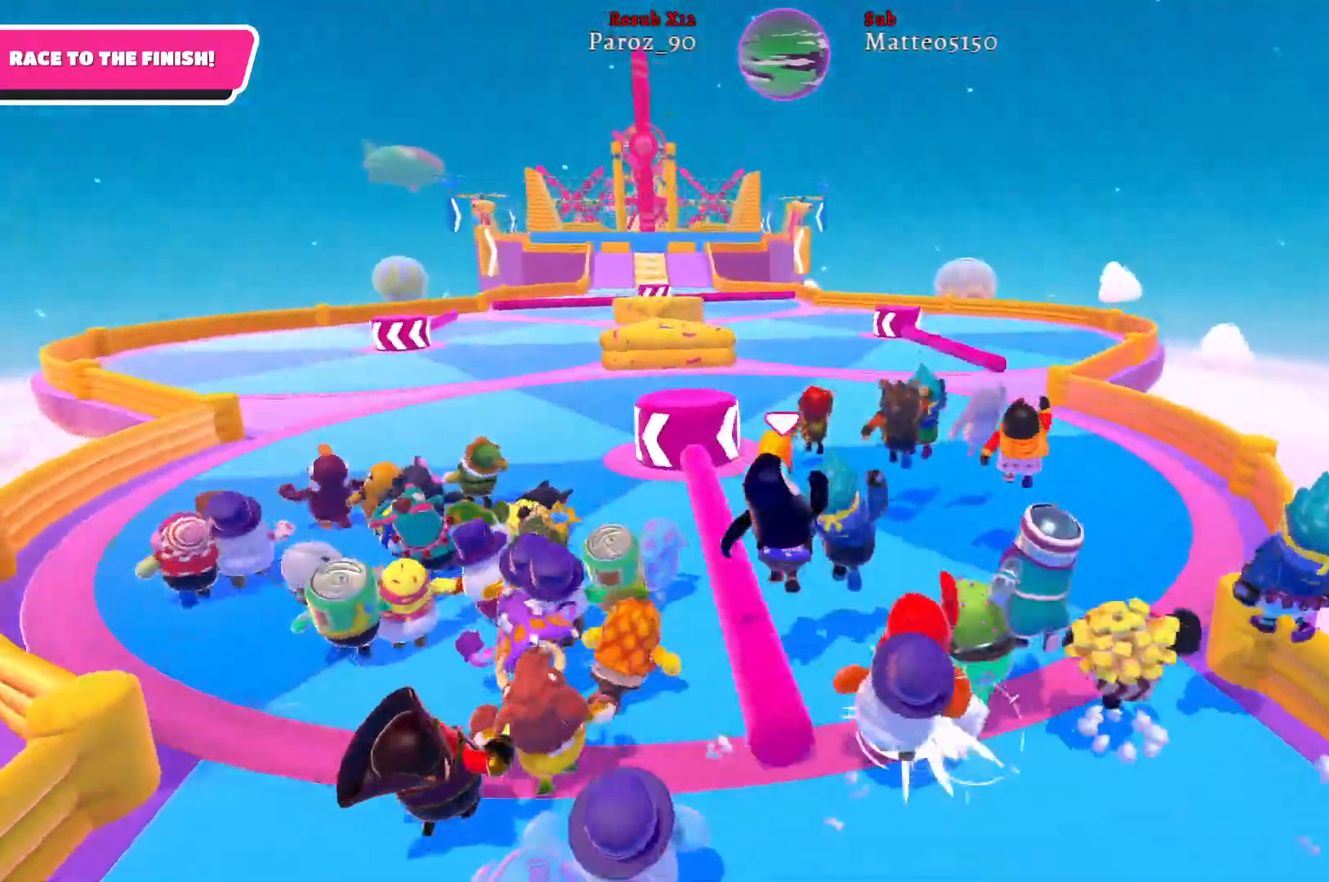
{"buttons": [], "left_stick": "up", "right_stick": "center", "events": []}
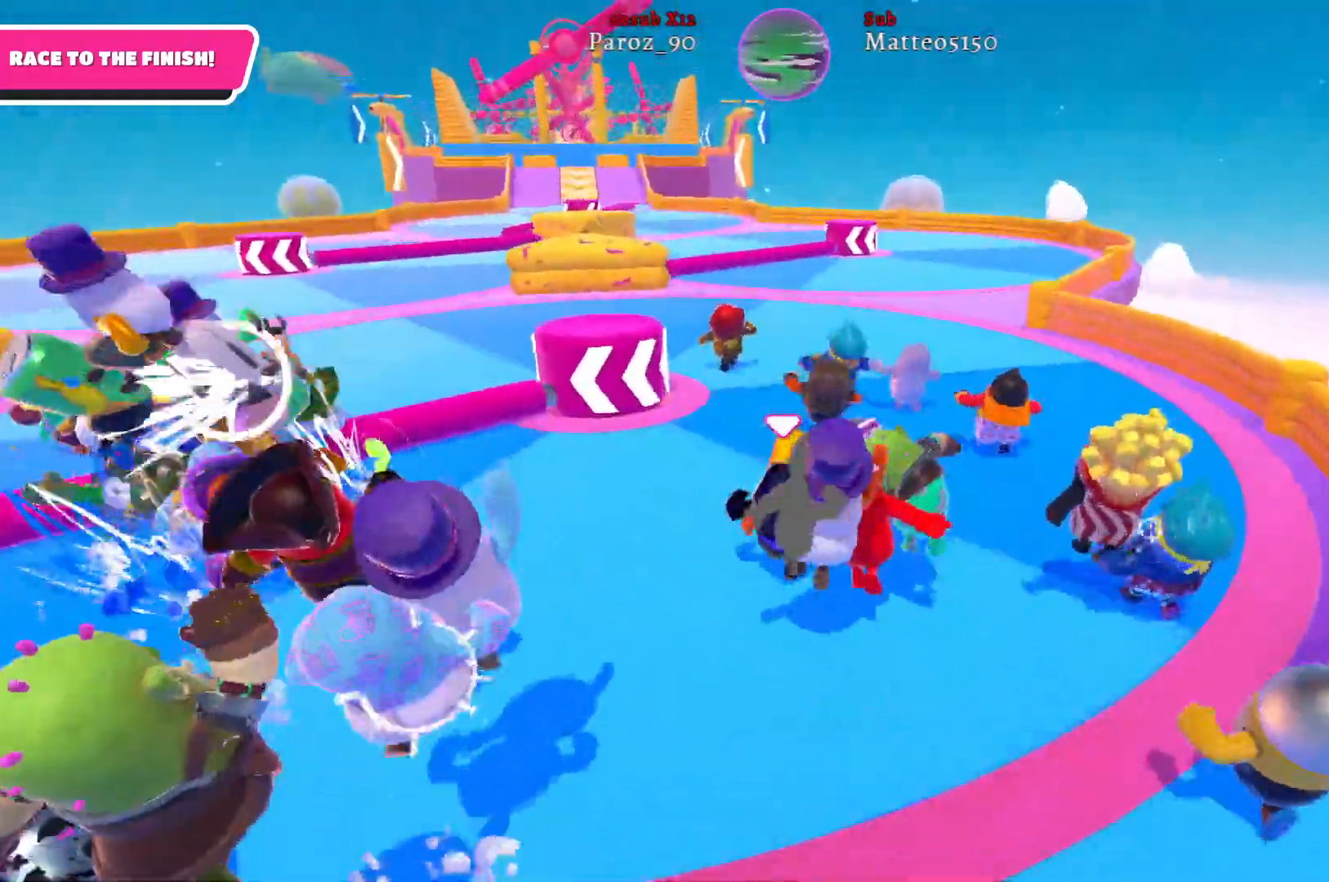
{"buttons": [], "left_stick": "up", "right_stick": "center", "events": []}
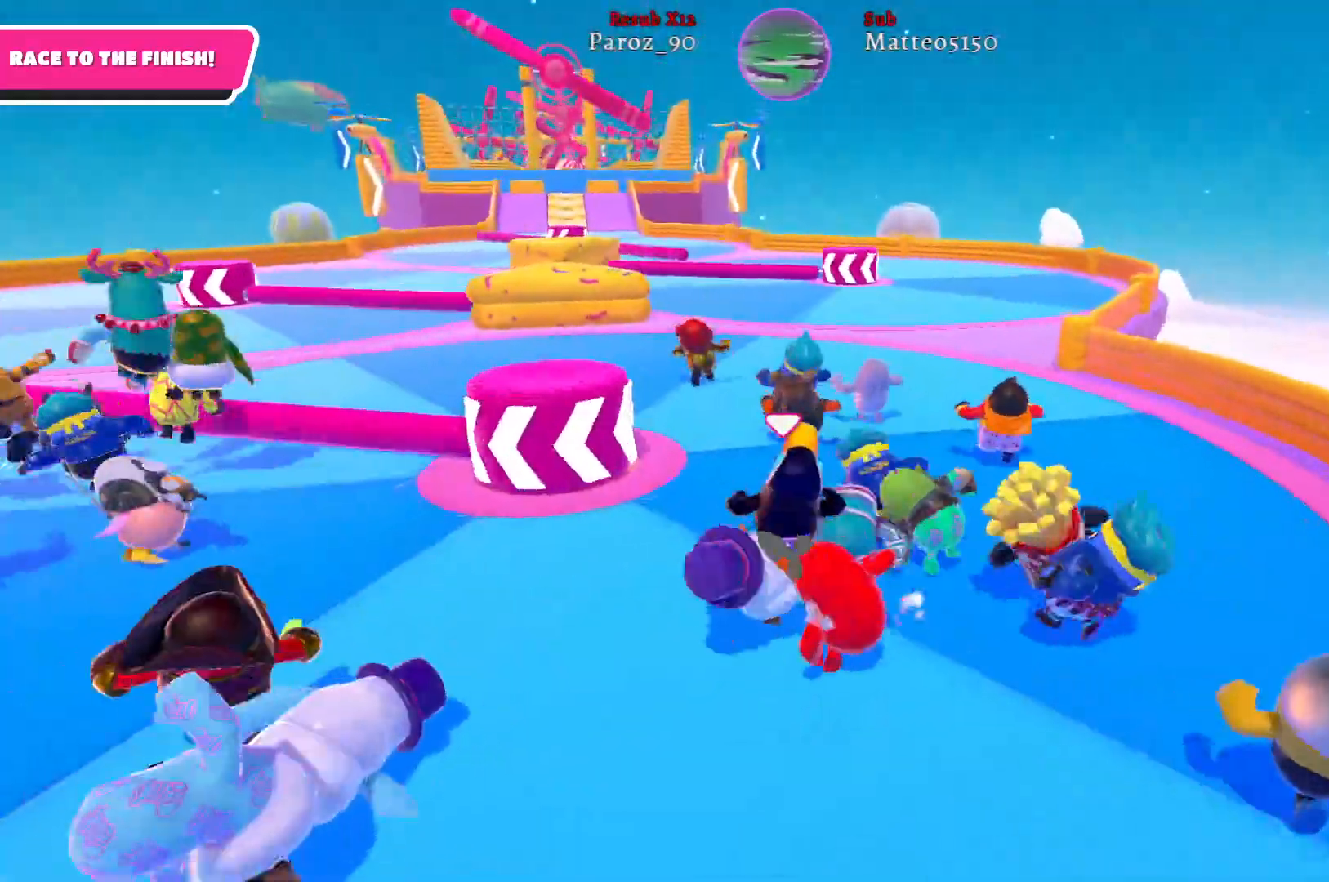
{"buttons": [], "left_stick": "up", "right_stick": "center", "events": []}
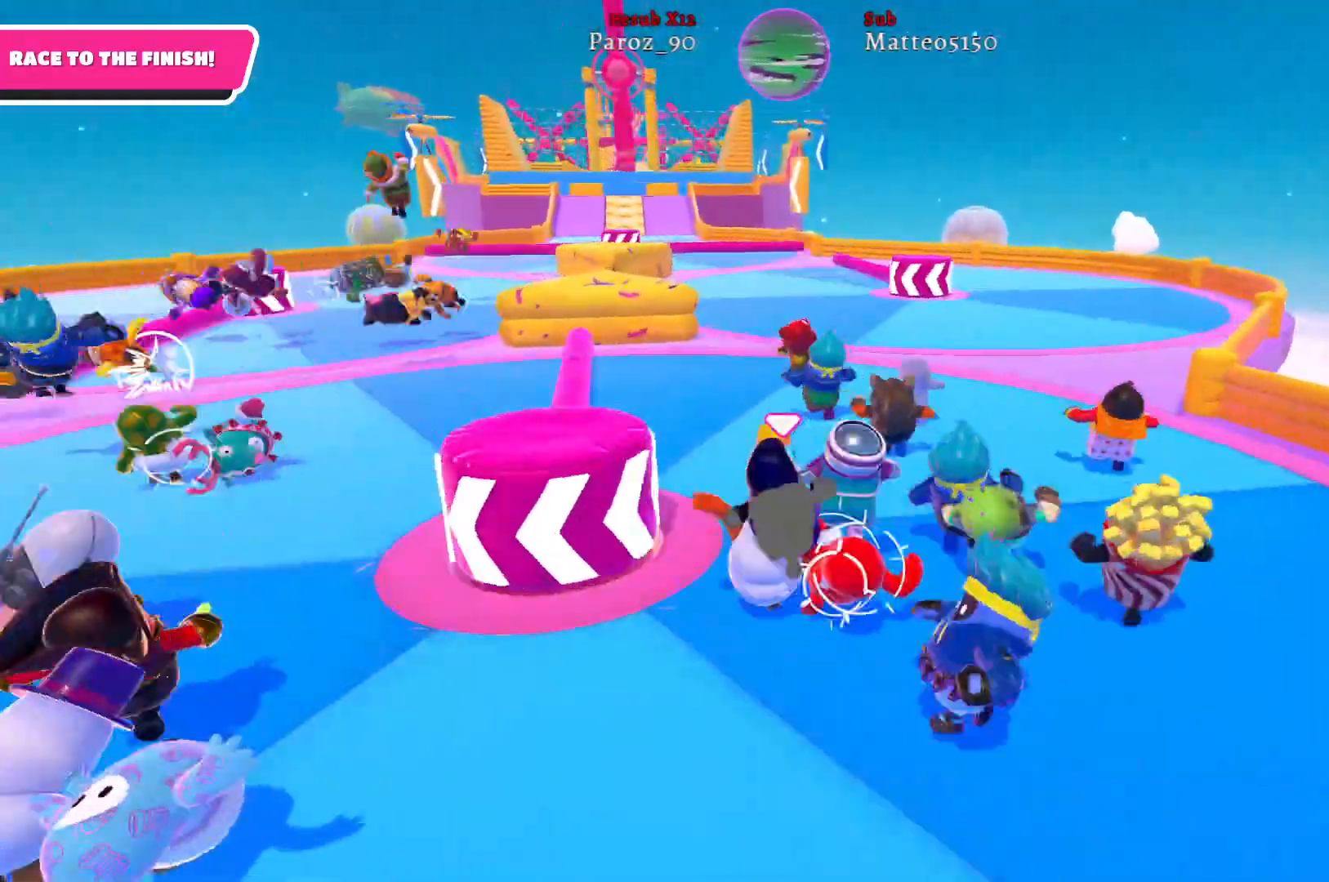
{"buttons": [], "left_stick": "up", "right_stick": "center", "events": [[100, "A", "down"], [250, "A", "up"]]}
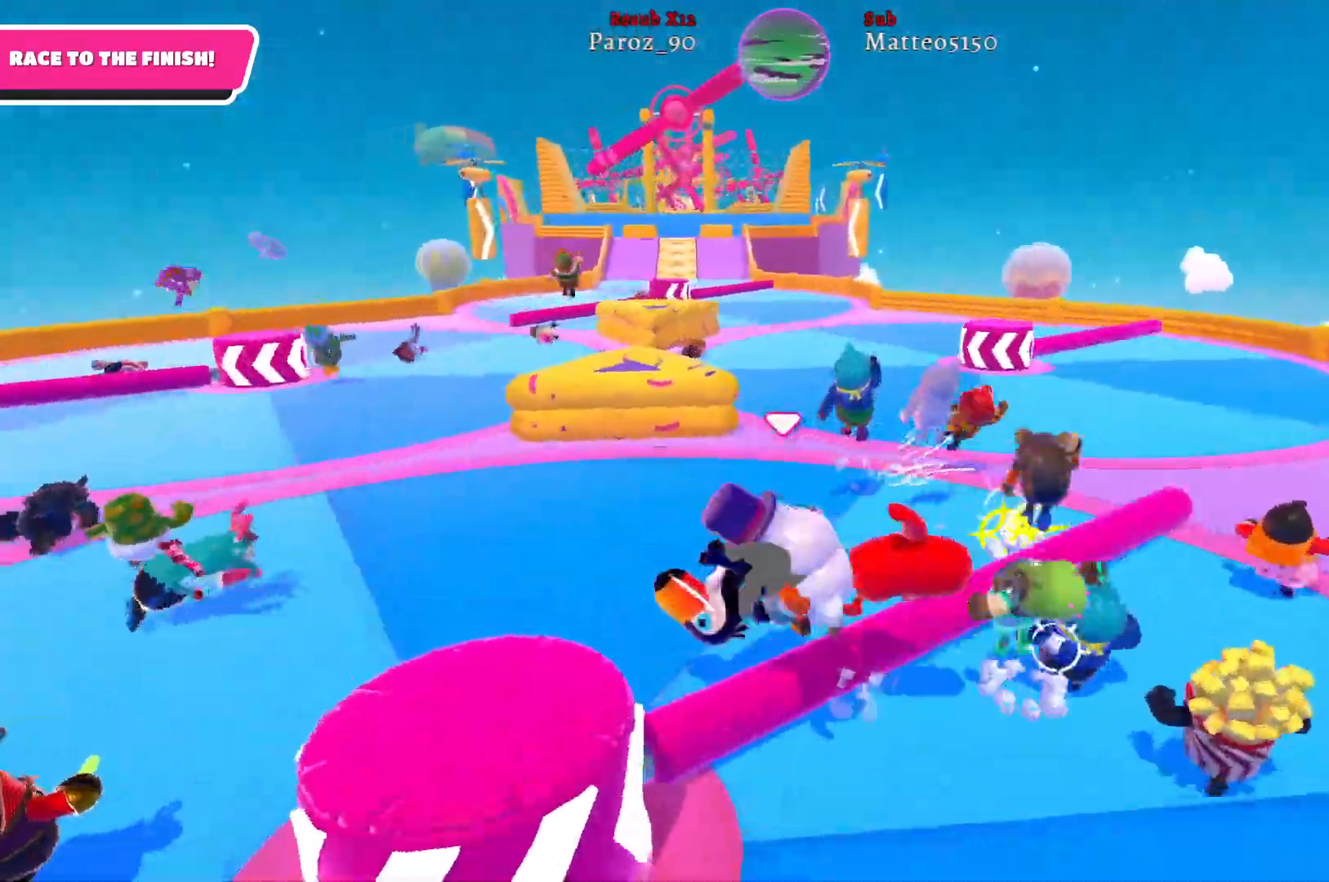
{"buttons": [], "left_stick": "up", "right_stick": "center", "events": []}
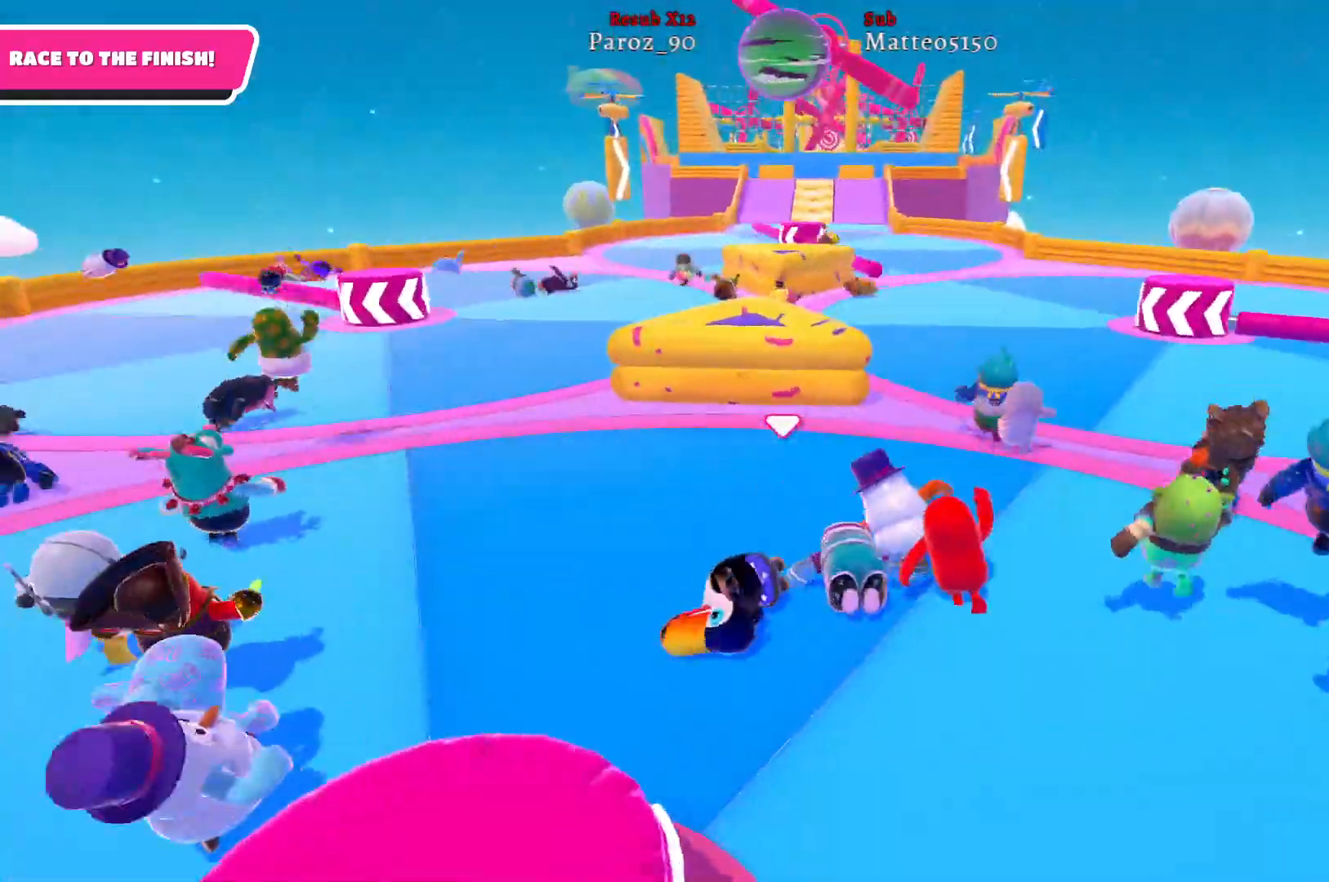
{"buttons": [], "left_stick": "up", "right_stick": "center", "events": [[183, "right_stick", "right"], [300, "right_stick", "center"]]}
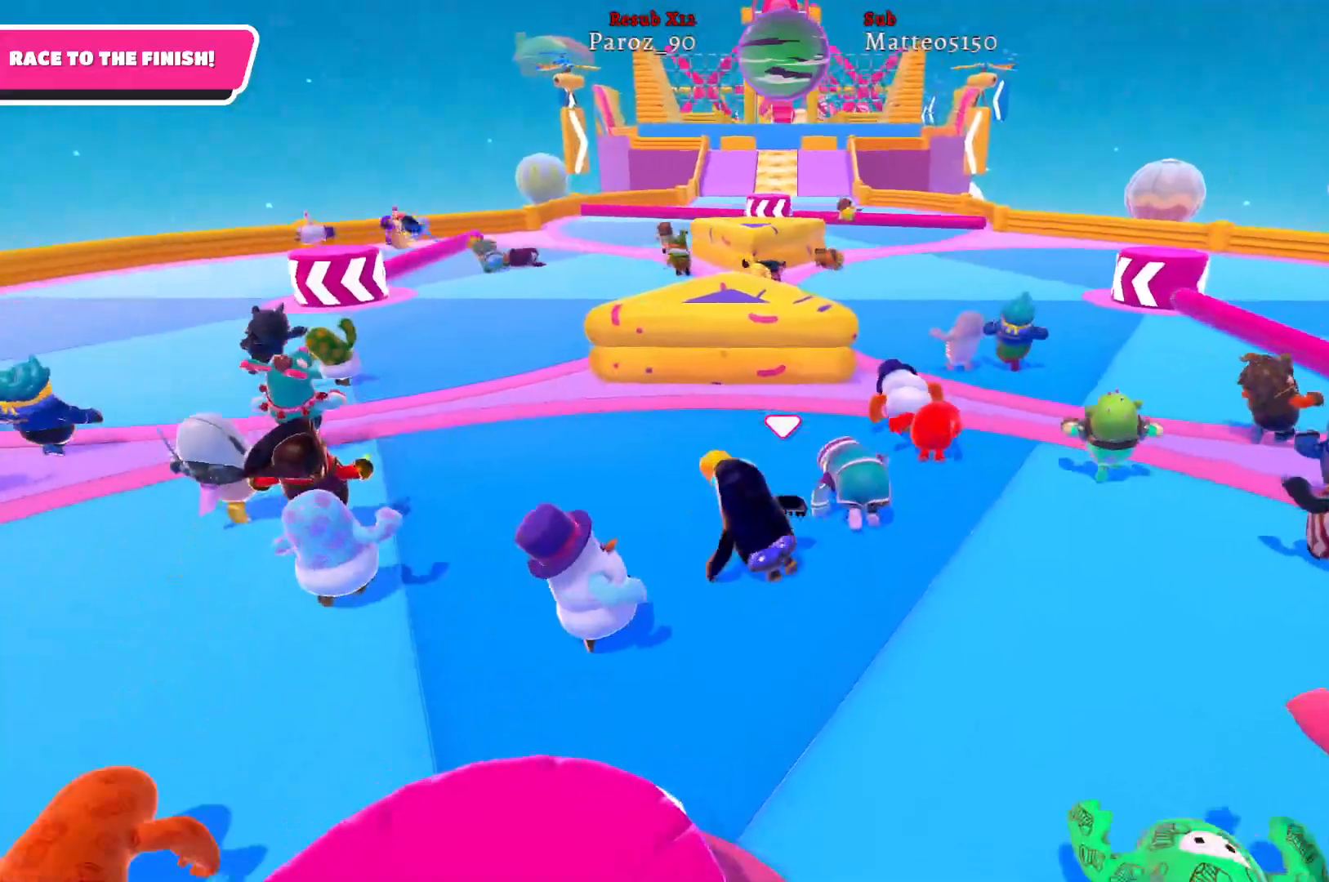
{"buttons": [], "left_stick": "up", "right_stick": "center", "events": []}
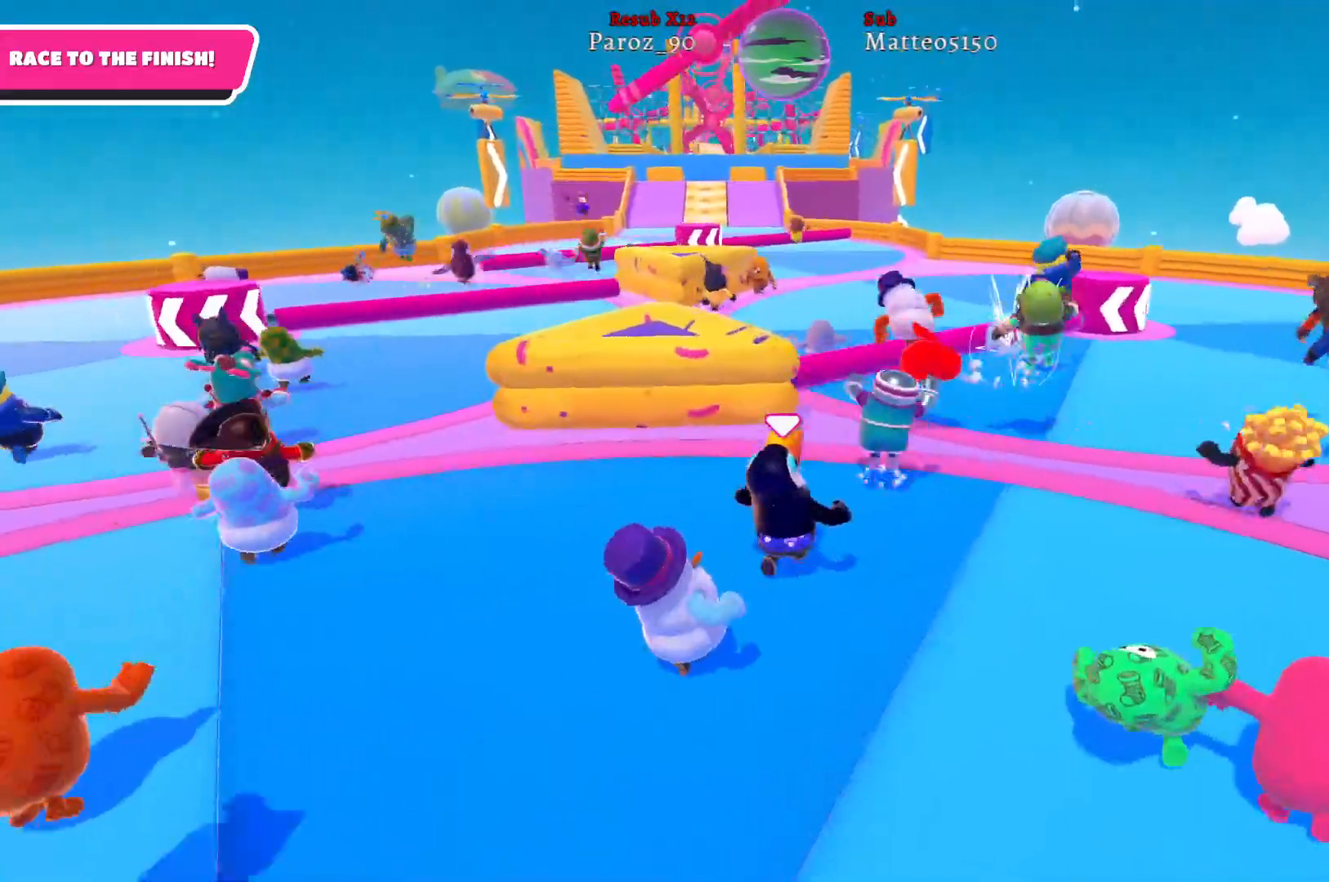
{"buttons": [], "left_stick": "up", "right_stick": "center", "events": []}
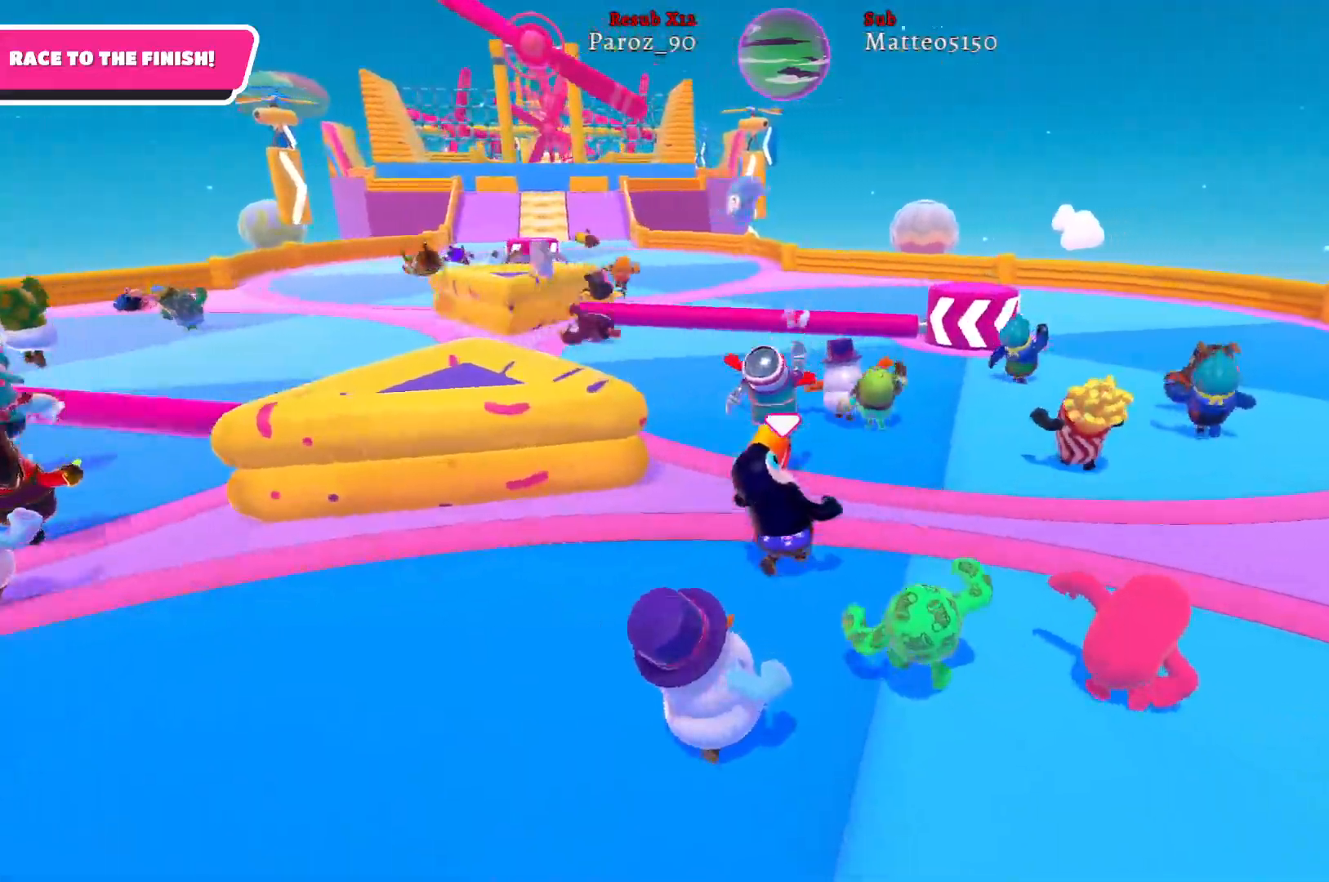
{"buttons": [], "left_stick": "up", "right_stick": "center", "events": []}
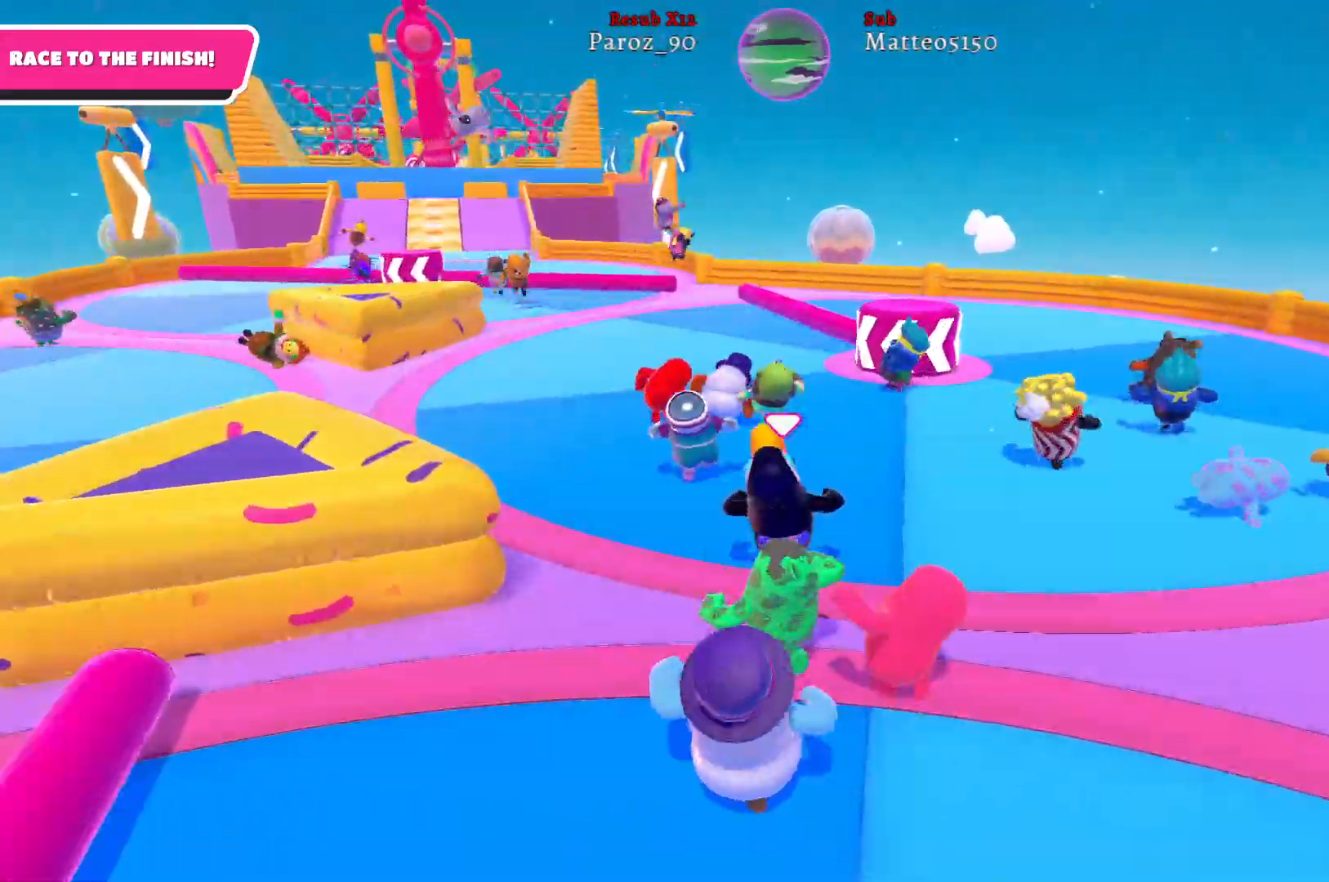
{"buttons": [], "left_stick": "up", "right_stick": "center", "events": []}
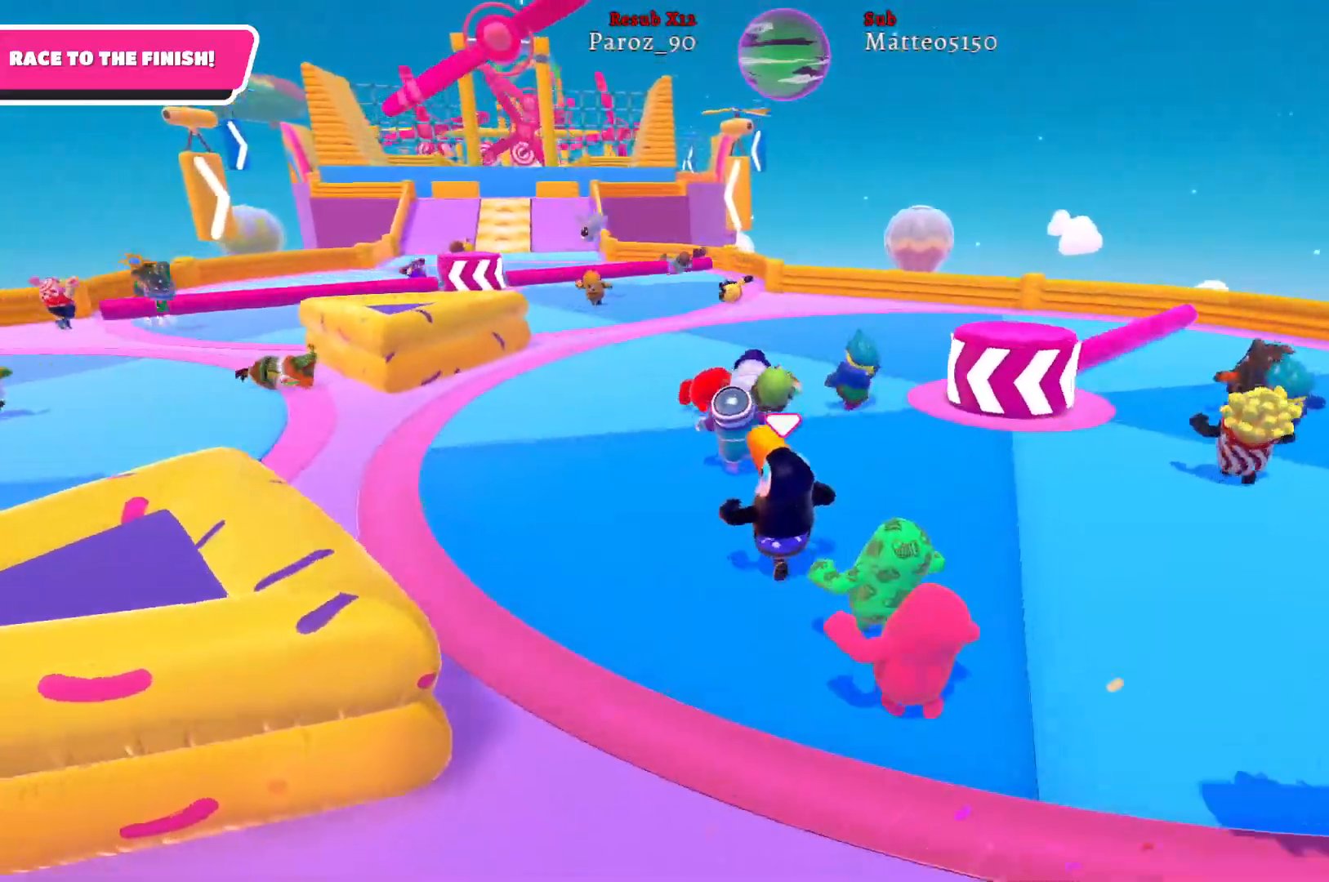
{"buttons": [], "left_stick": "up", "right_stick": "center", "events": []}
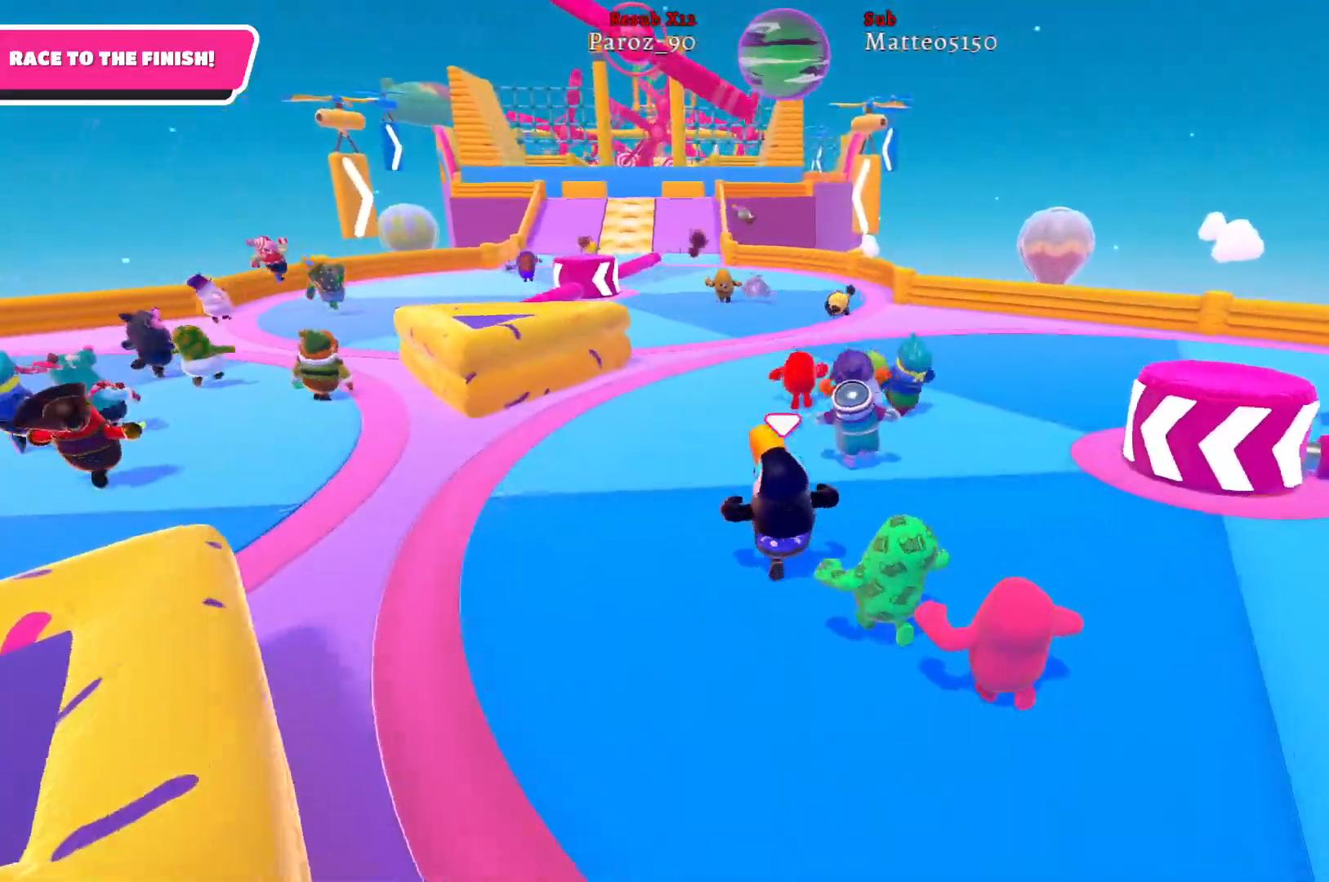
{"buttons": [], "left_stick": "up", "right_stick": "center", "events": []}
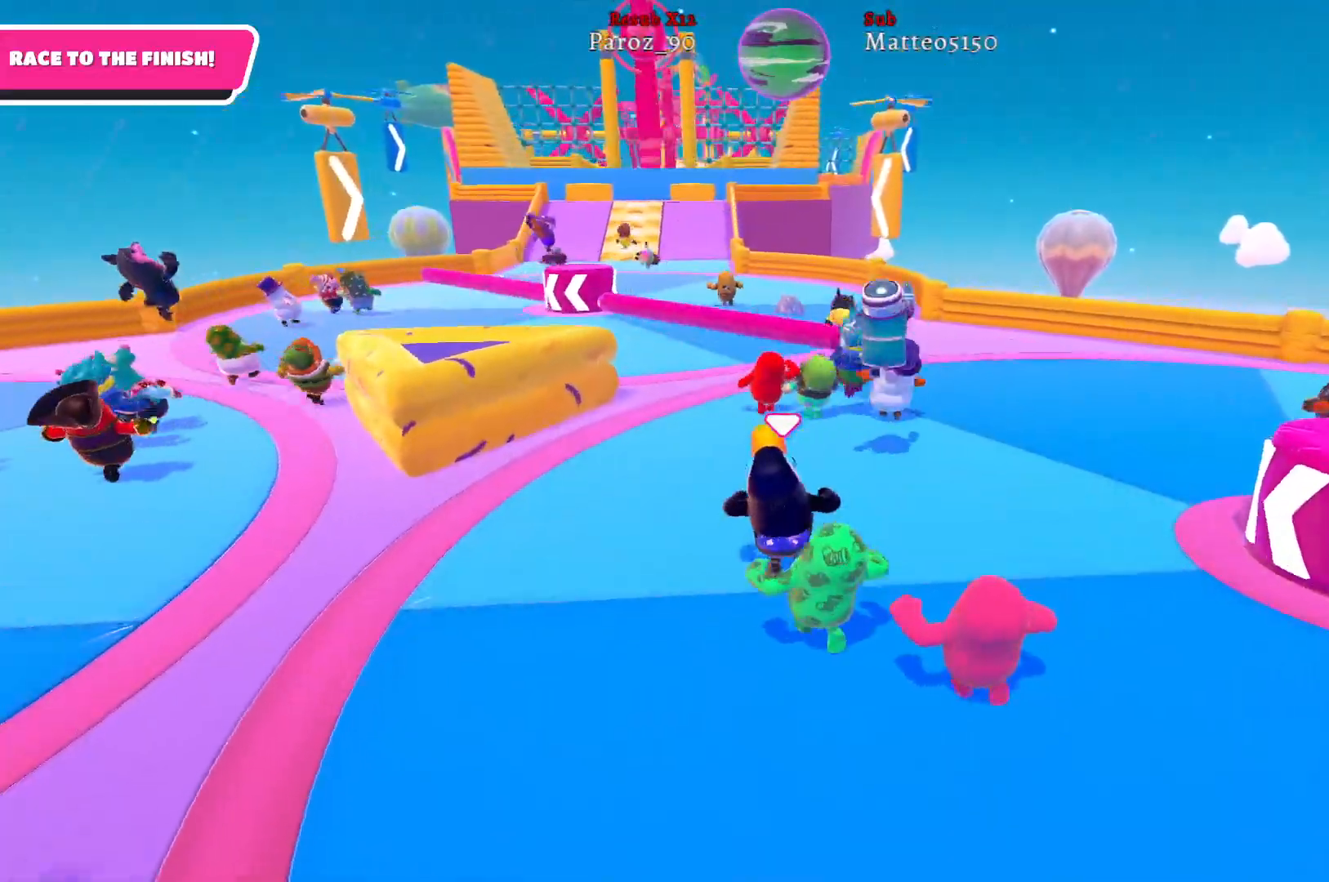
{"buttons": [], "left_stick": "up", "right_stick": "center", "events": []}
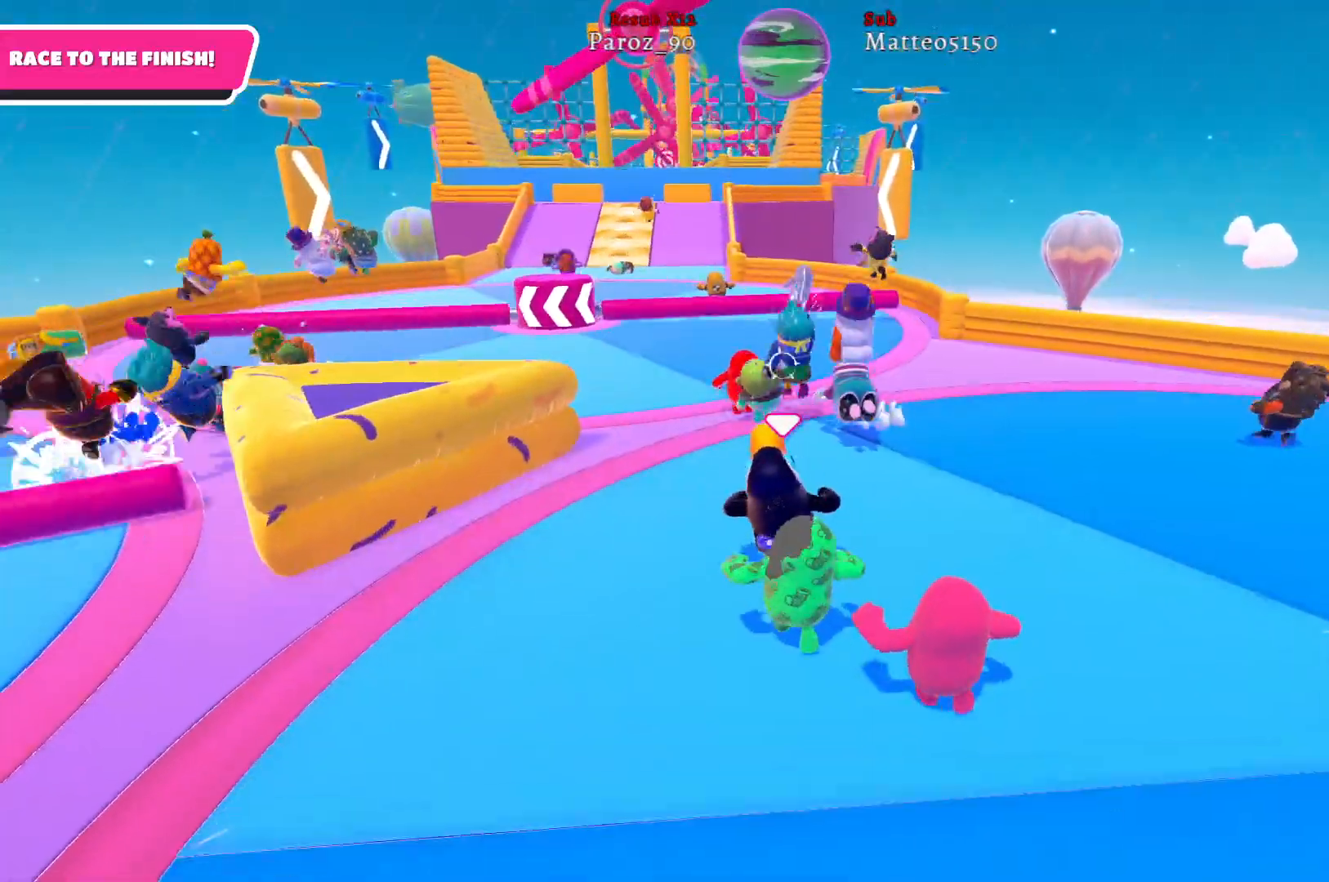
{"buttons": [], "left_stick": "up", "right_stick": "center", "events": []}
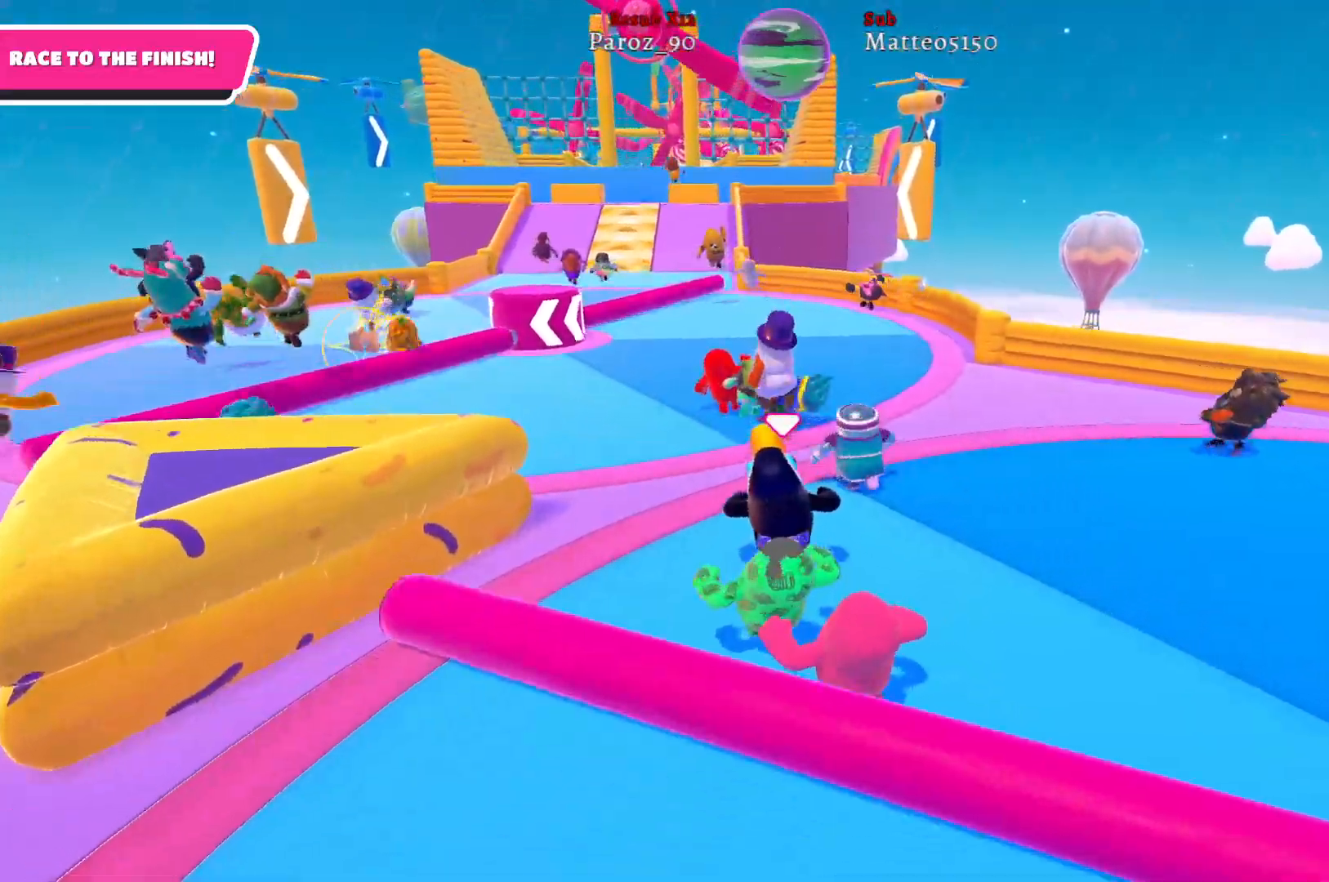
{"buttons": [], "left_stick": "up", "right_stick": "center", "events": [[133, "A", "down"], [267, "A", "up"]]}
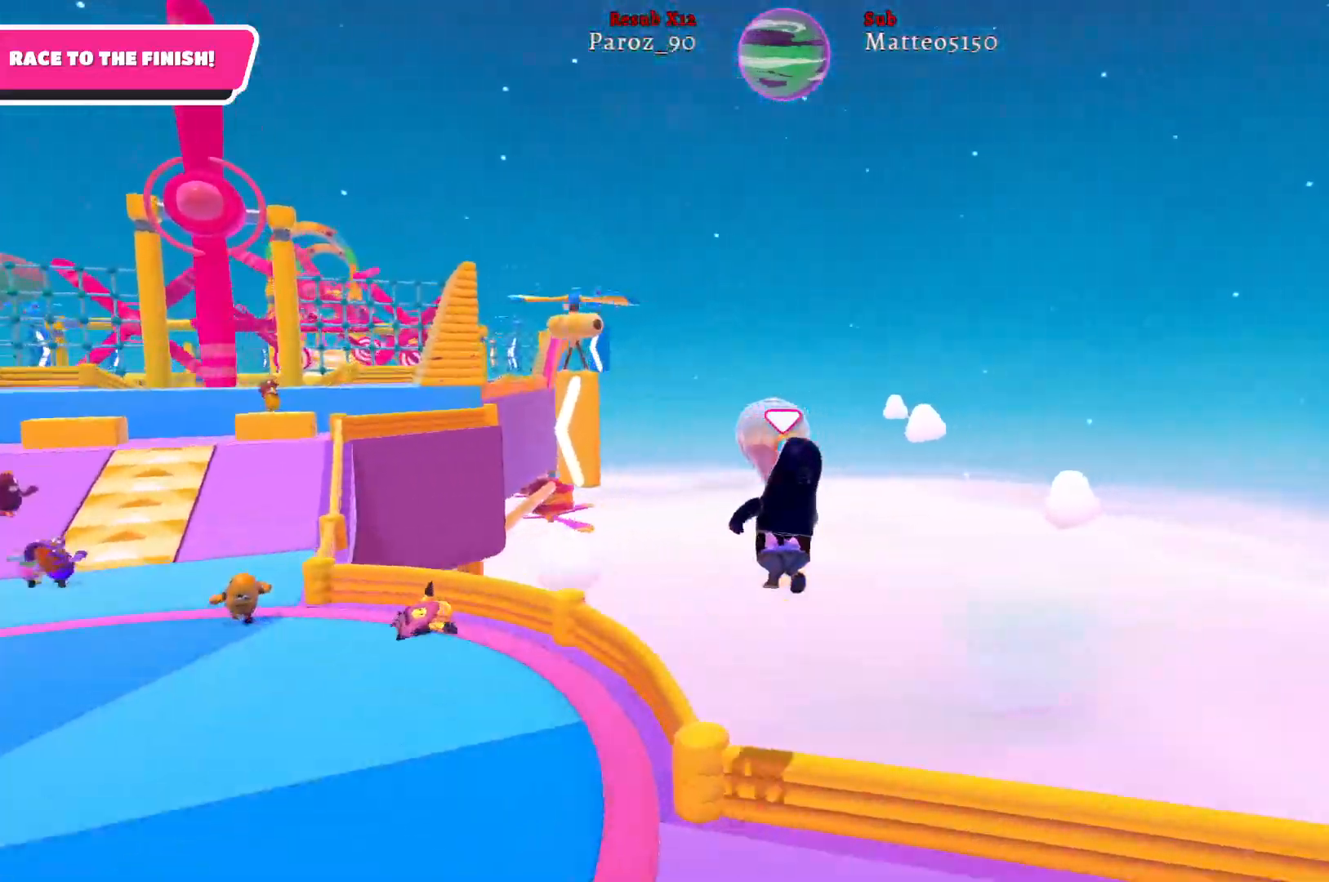
{"buttons": [], "left_stick": "up-left", "right_stick": "center", "events": [[67, "left_stick", "up-left"]]}
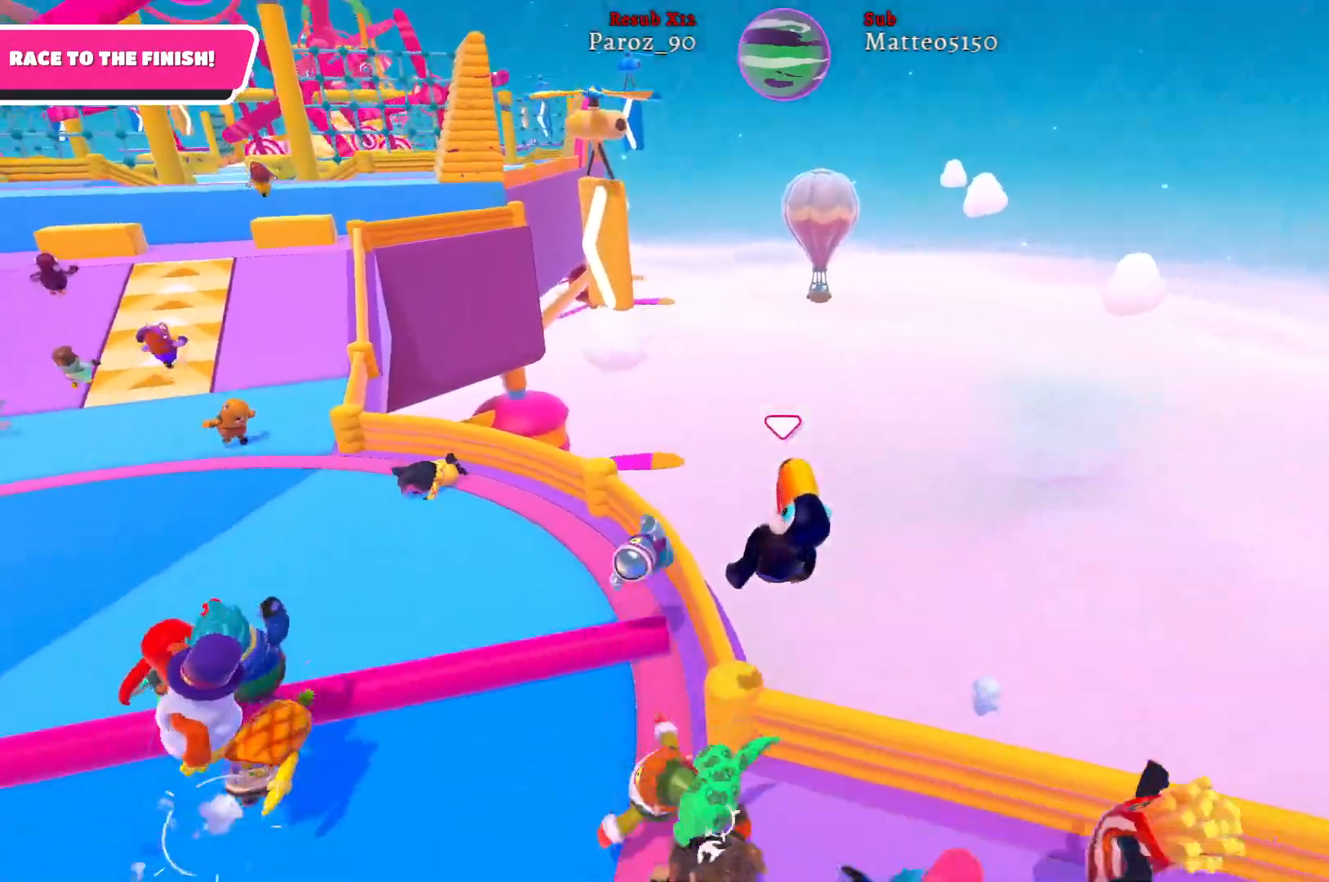
{"buttons": [], "left_stick": "up-left", "right_stick": "center", "events": [[50, "right_stick", "left"], [400, "right_stick", "center"]]}
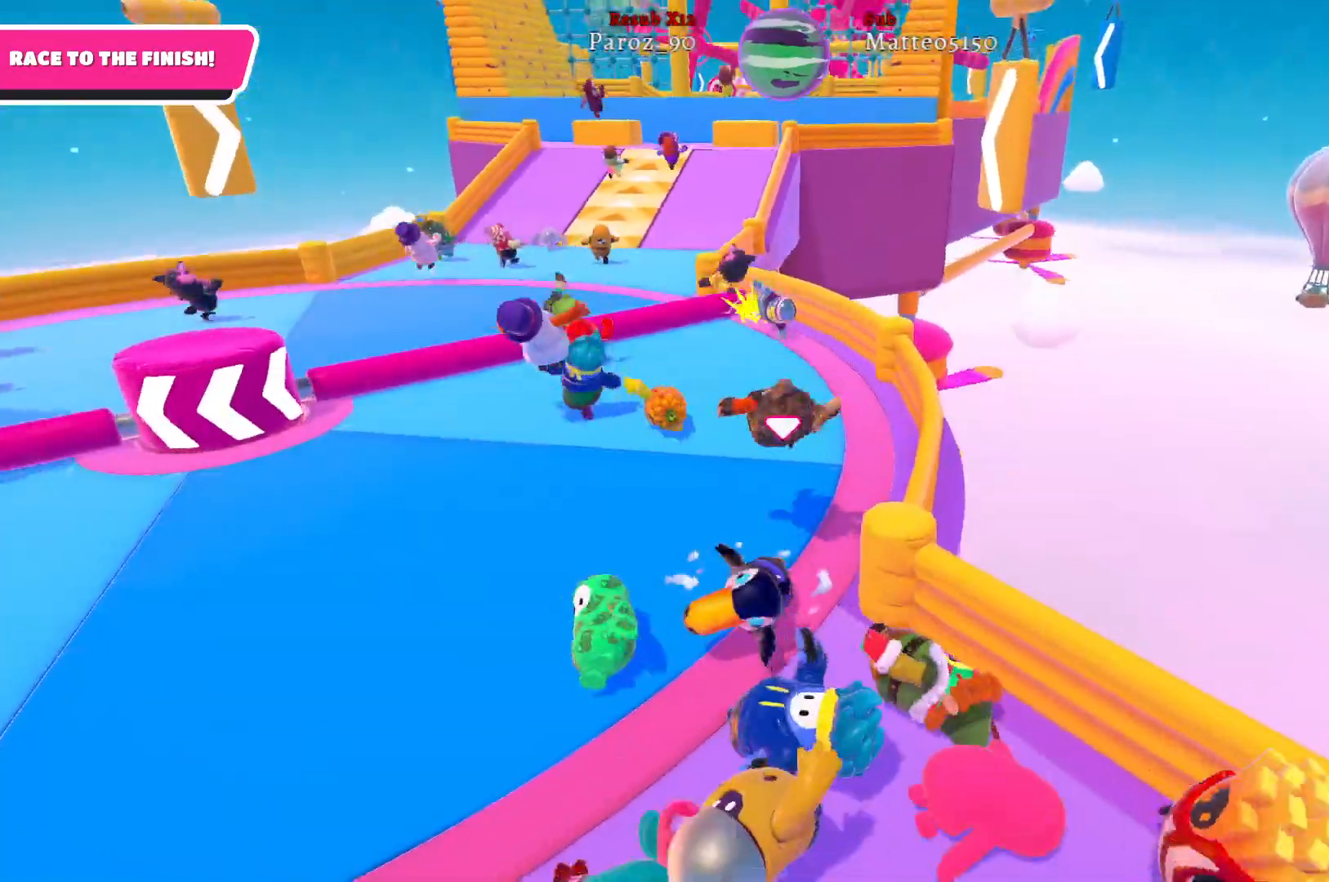
{"buttons": [], "left_stick": "up-left", "right_stick": "center", "events": []}